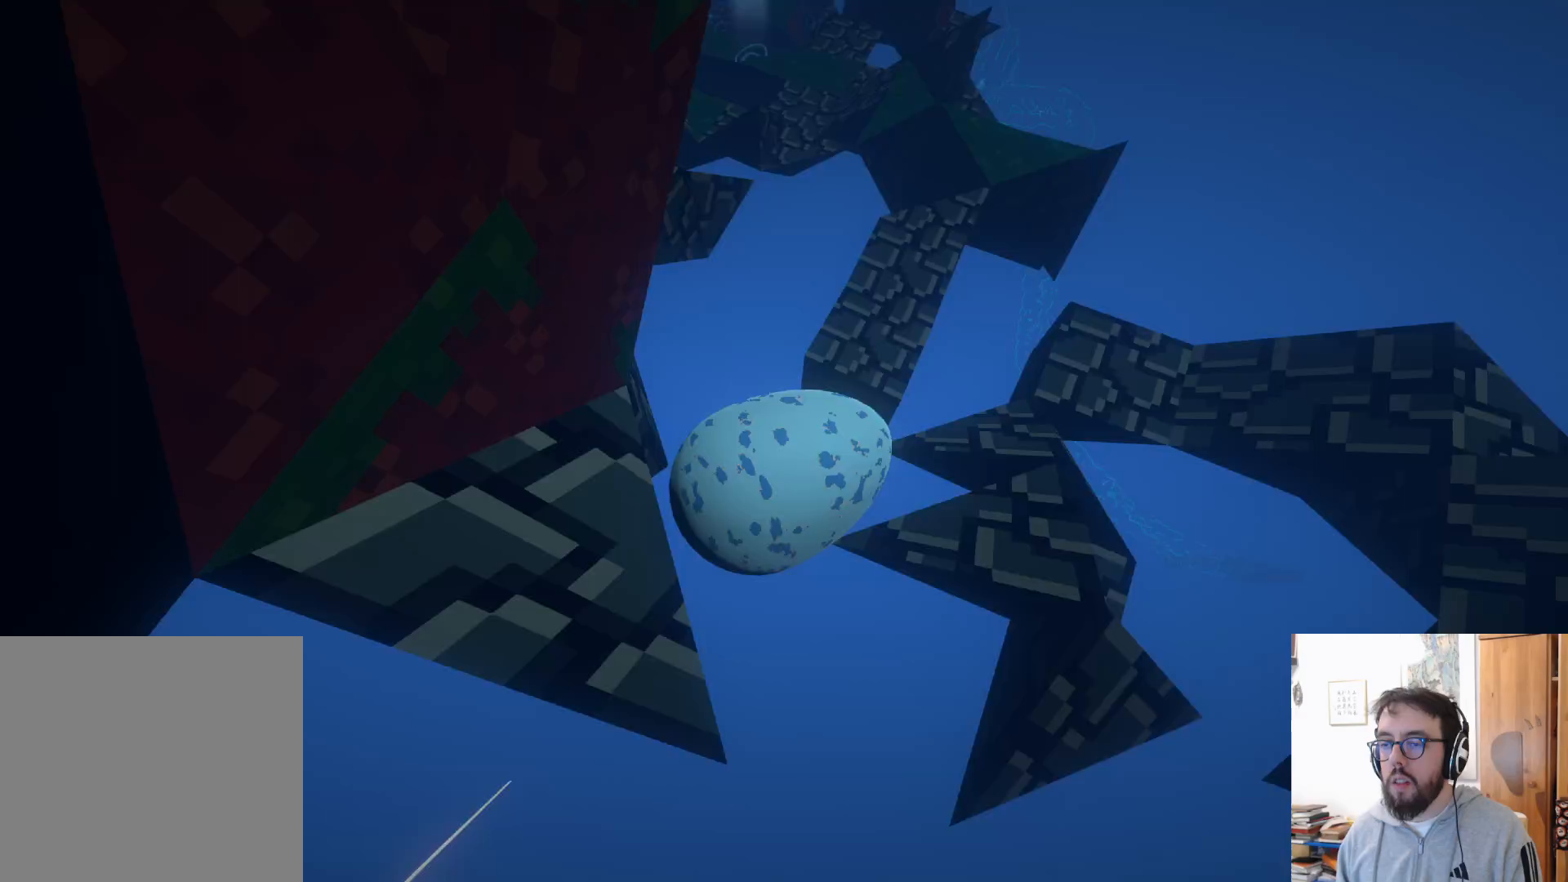
Gameplay with a controller (Xbox layout); each line is a JSON object with the inputs held at the frame after it. "events" lists button and stick changes between this image and that frame as [ms after this image, input, new state], when the widget could be followed in between. Not read: R3.
{"buttons": ["B"], "left_stick": "right", "right_stick": "center", "events": [[50, "A", "down"], [217, "A", "up"], [267, "left_stick", "up-right"], [283, "A", "down"], [367, "A", "up"], [433, "B", "down"], [483, "left_stick", "right"]]}
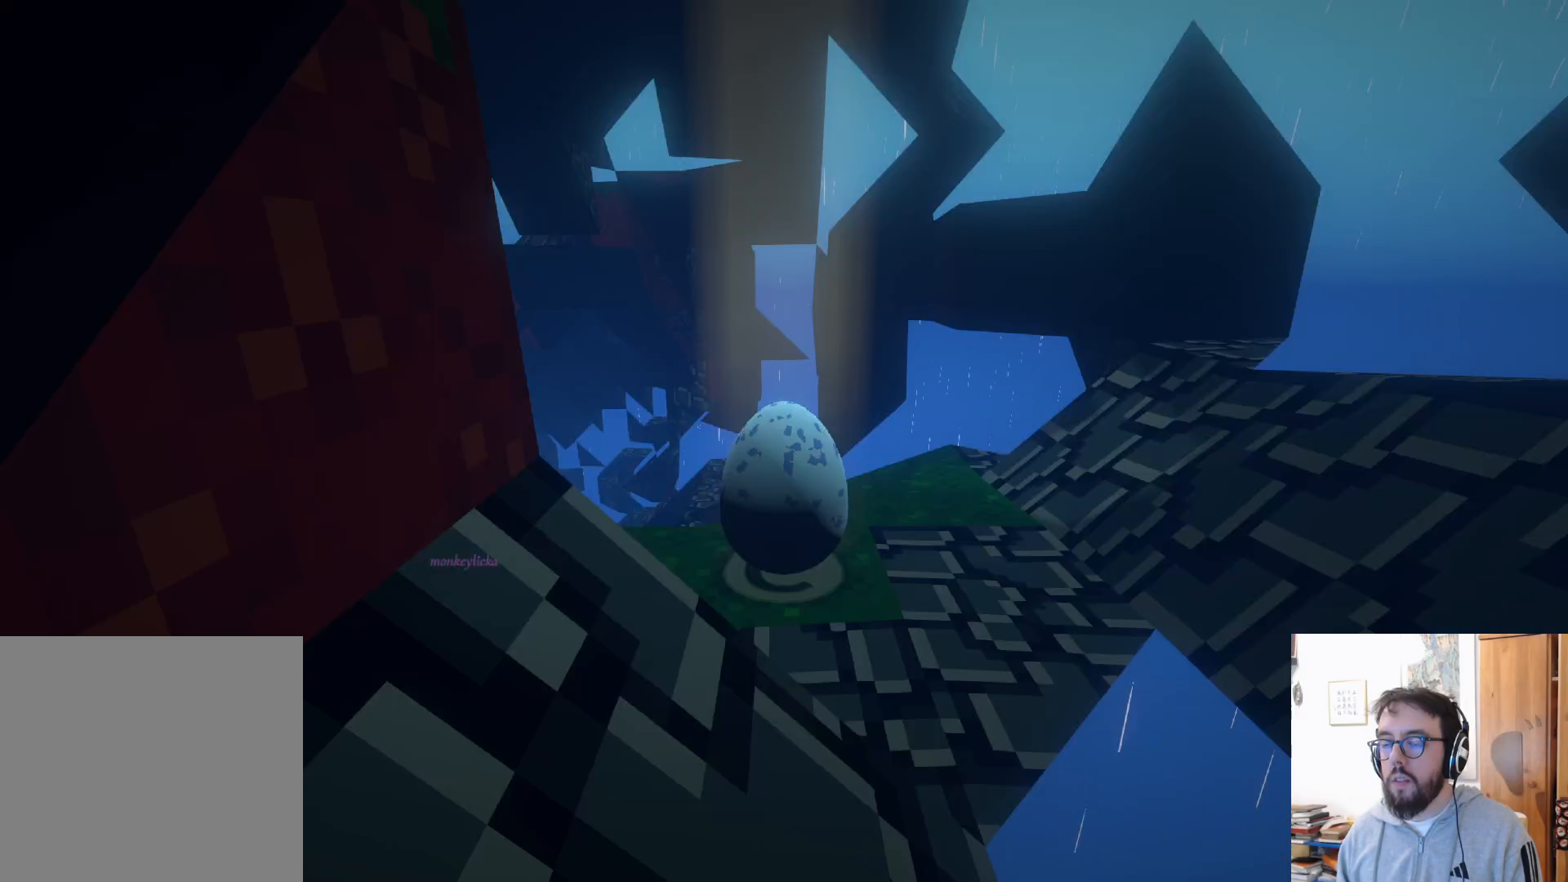
{"buttons": [], "left_stick": "up", "right_stick": "down-left", "events": [[50, "B", "up"], [167, "right_stick", "down"], [250, "left_stick", "up"], [383, "right_stick", "down-left"]]}
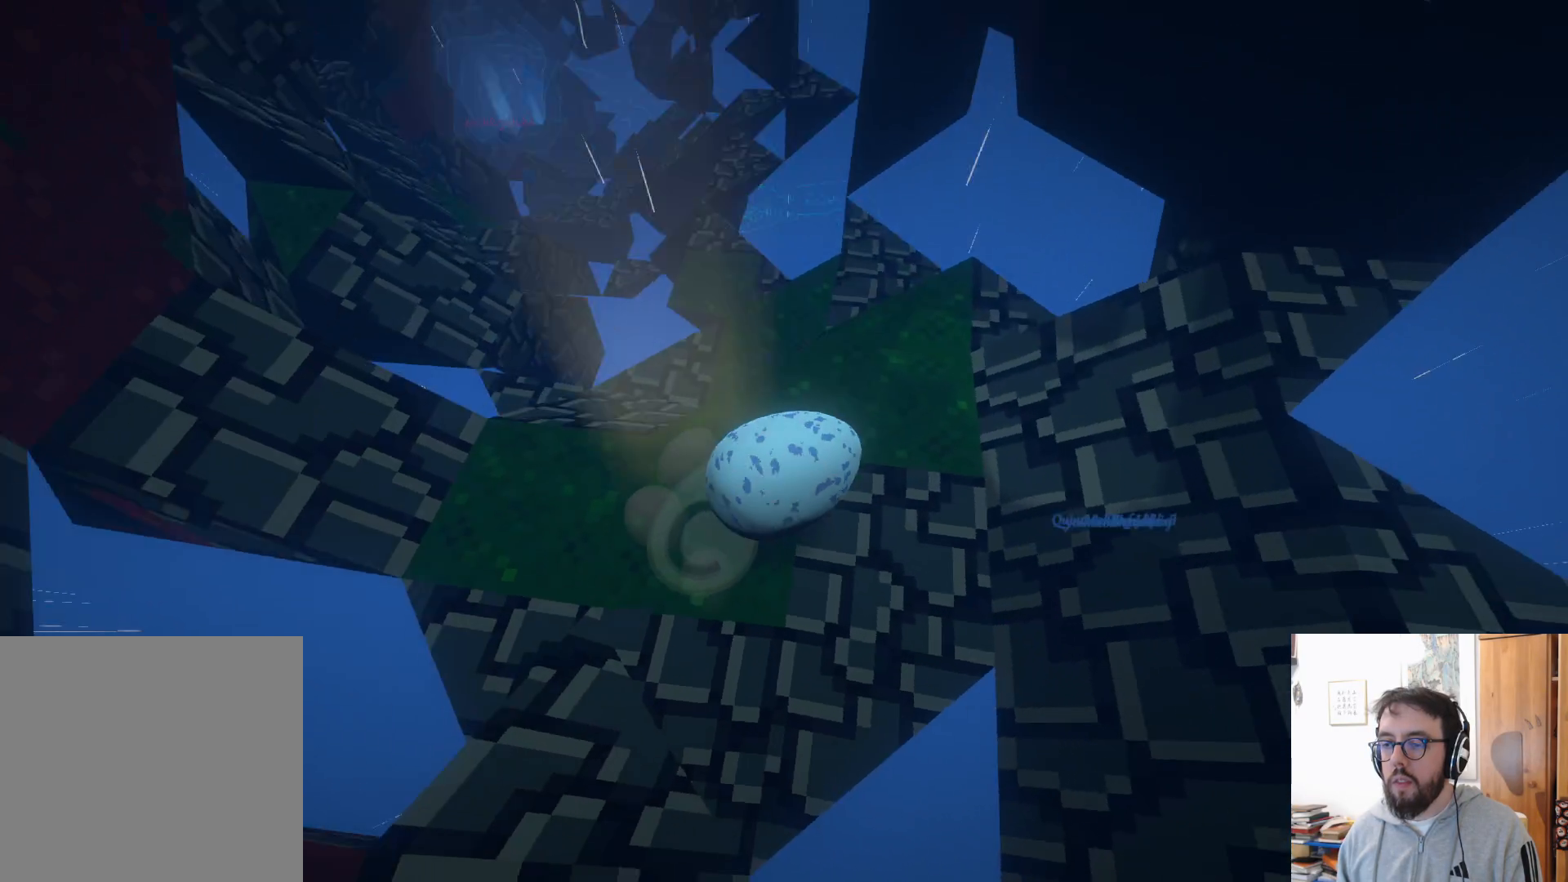
{"buttons": [], "left_stick": "up", "right_stick": "center", "events": [[133, "right_stick", "center"]]}
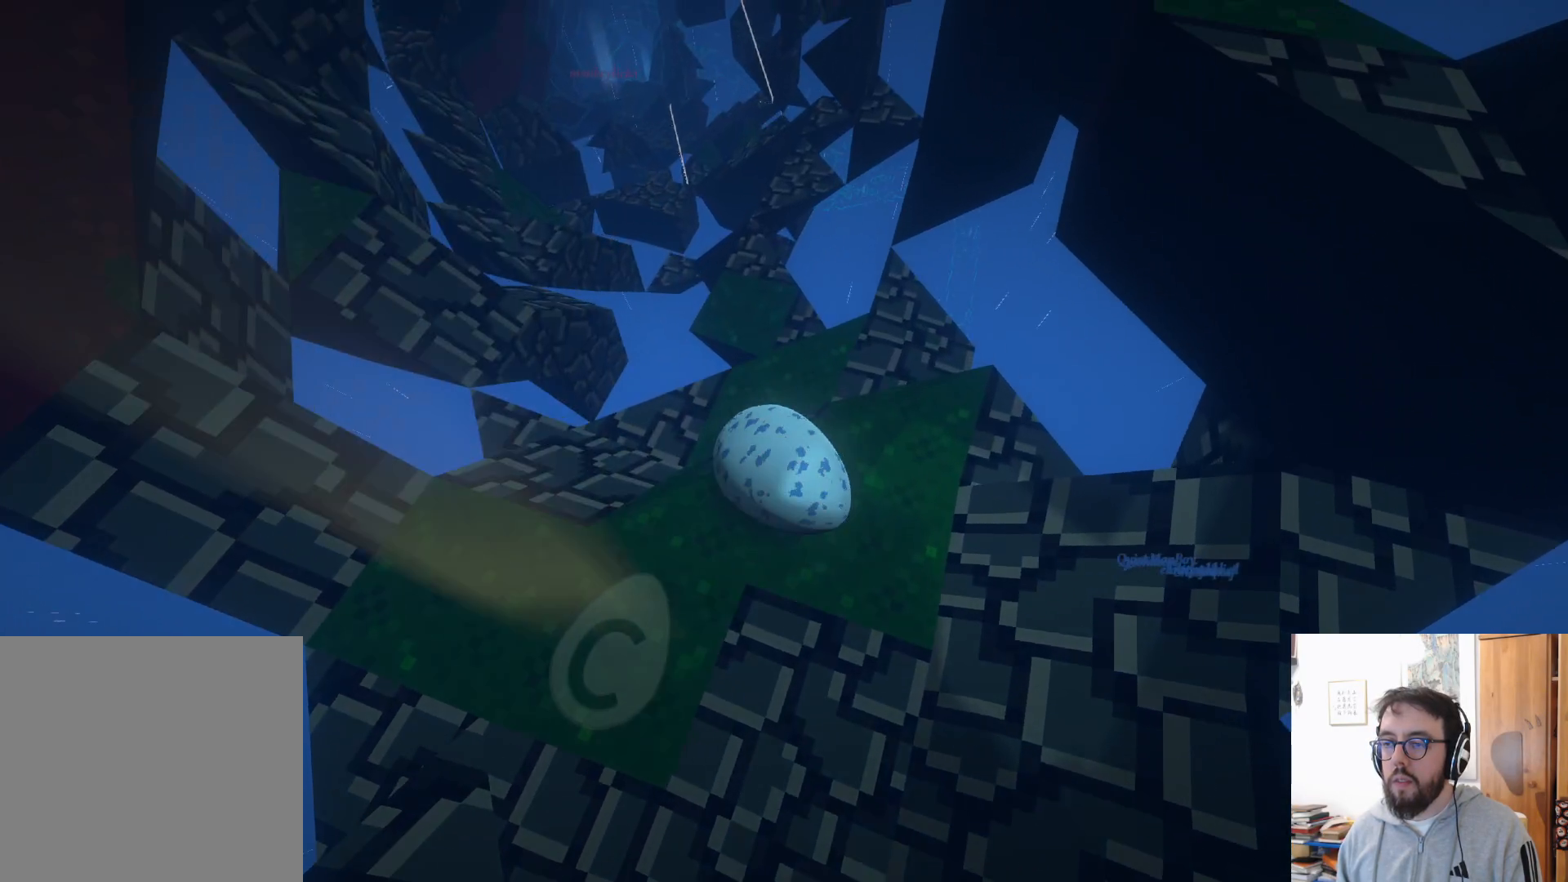
{"buttons": [], "left_stick": "up", "right_stick": "left", "events": [[250, "right_stick", "down-left"], [367, "left_stick", "center"], [417, "right_stick", "left"], [500, "left_stick", "up"]]}
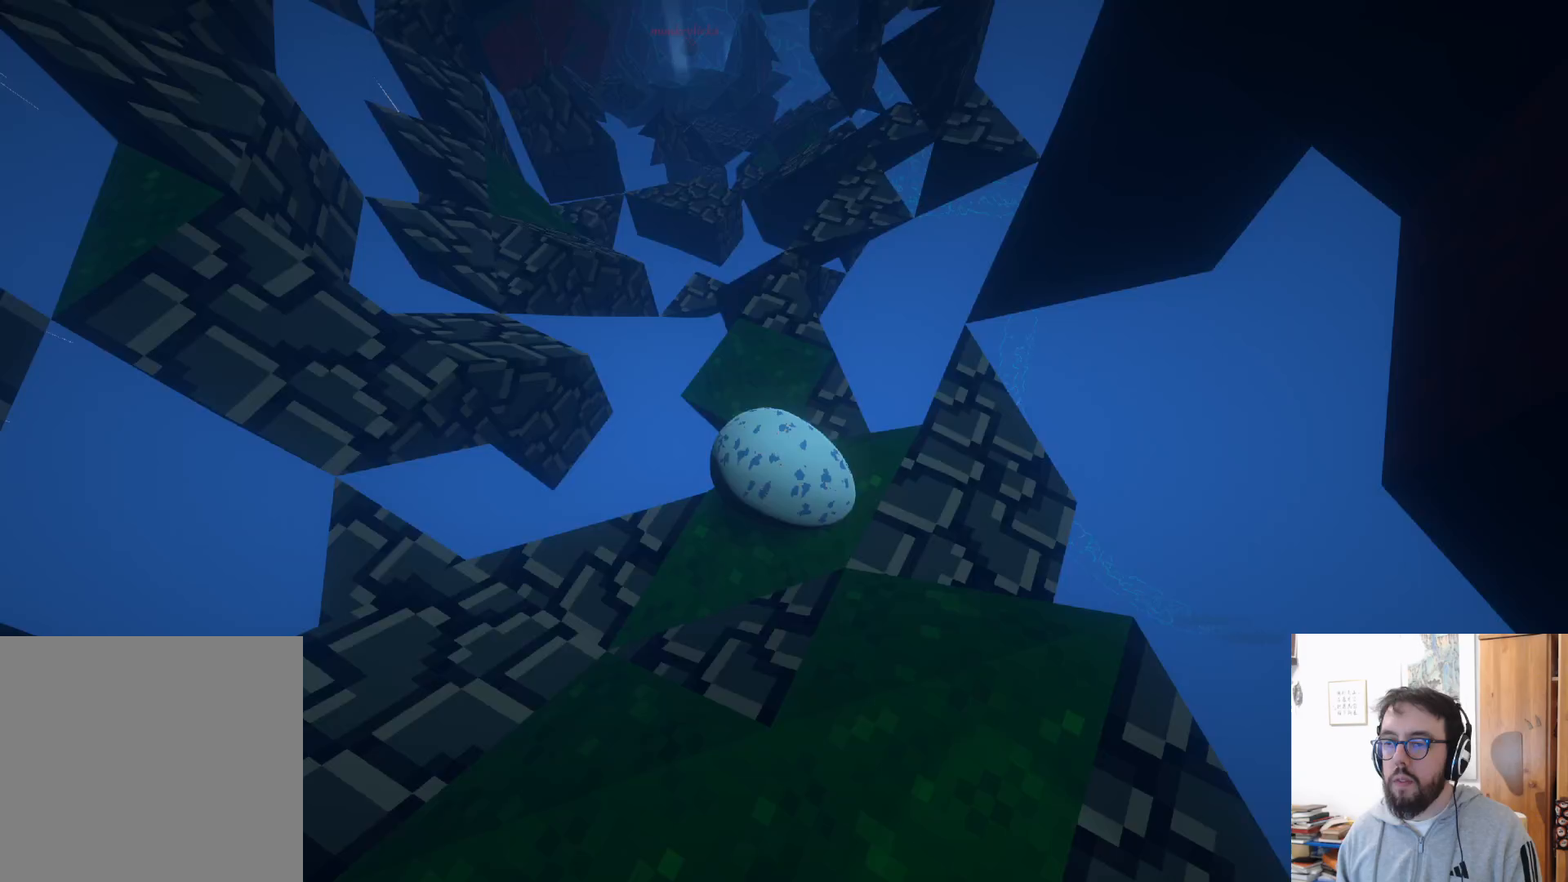
{"buttons": [], "left_stick": "up-left", "right_stick": "center", "events": [[17, "R2", "down"], [117, "R2", "up"], [133, "right_stick", "center"], [200, "left_stick", "up-left"]]}
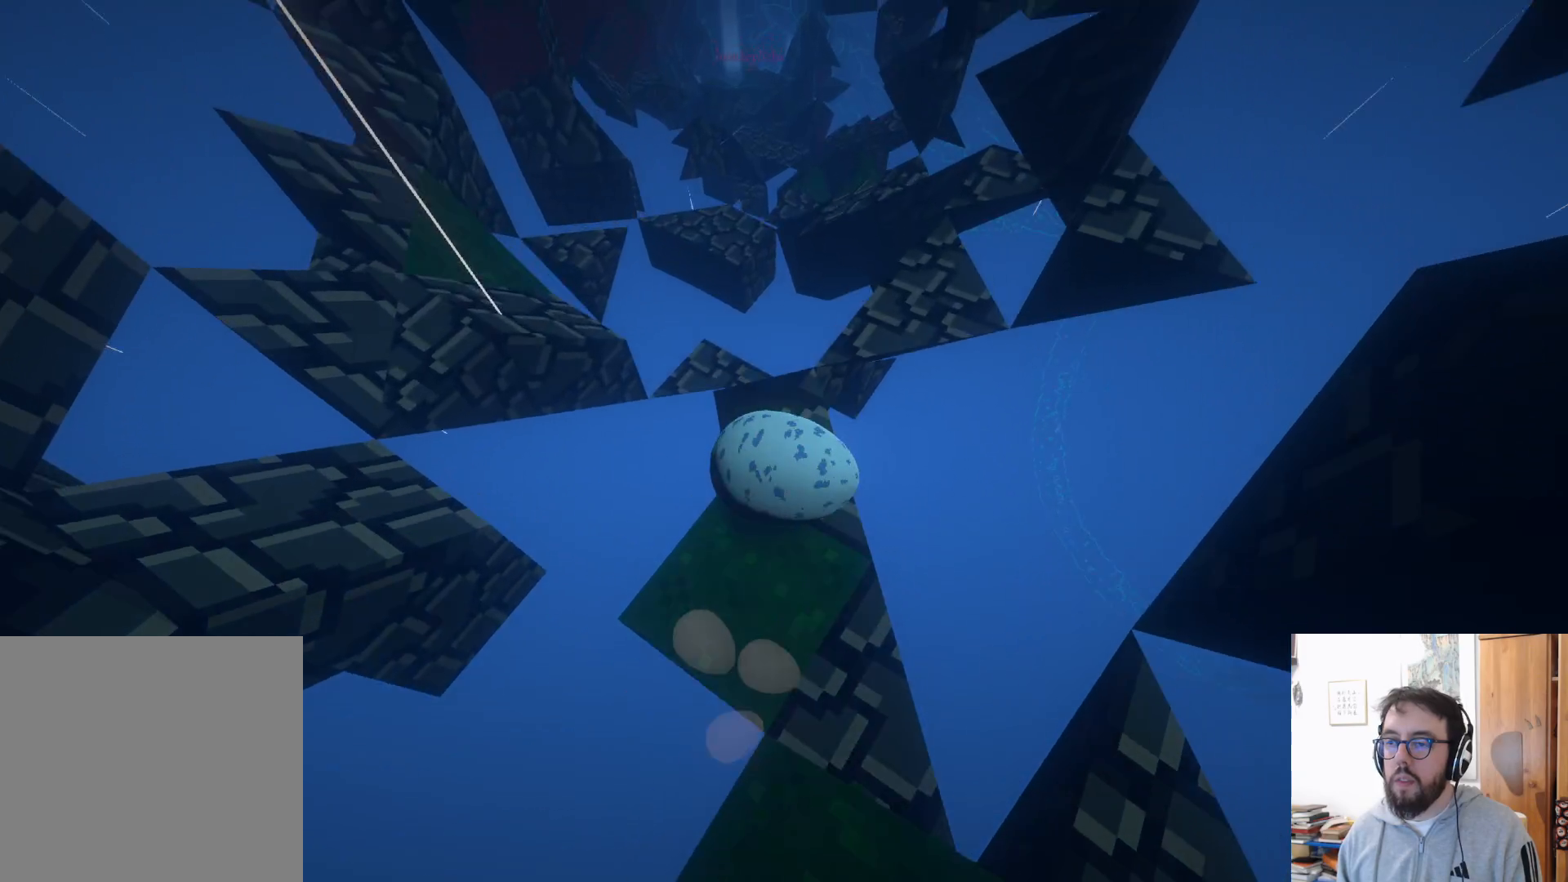
{"buttons": [], "left_stick": "up-right", "right_stick": "center", "events": [[67, "left_stick", "left"], [283, "left_stick", "up"], [400, "left_stick", "up-right"]]}
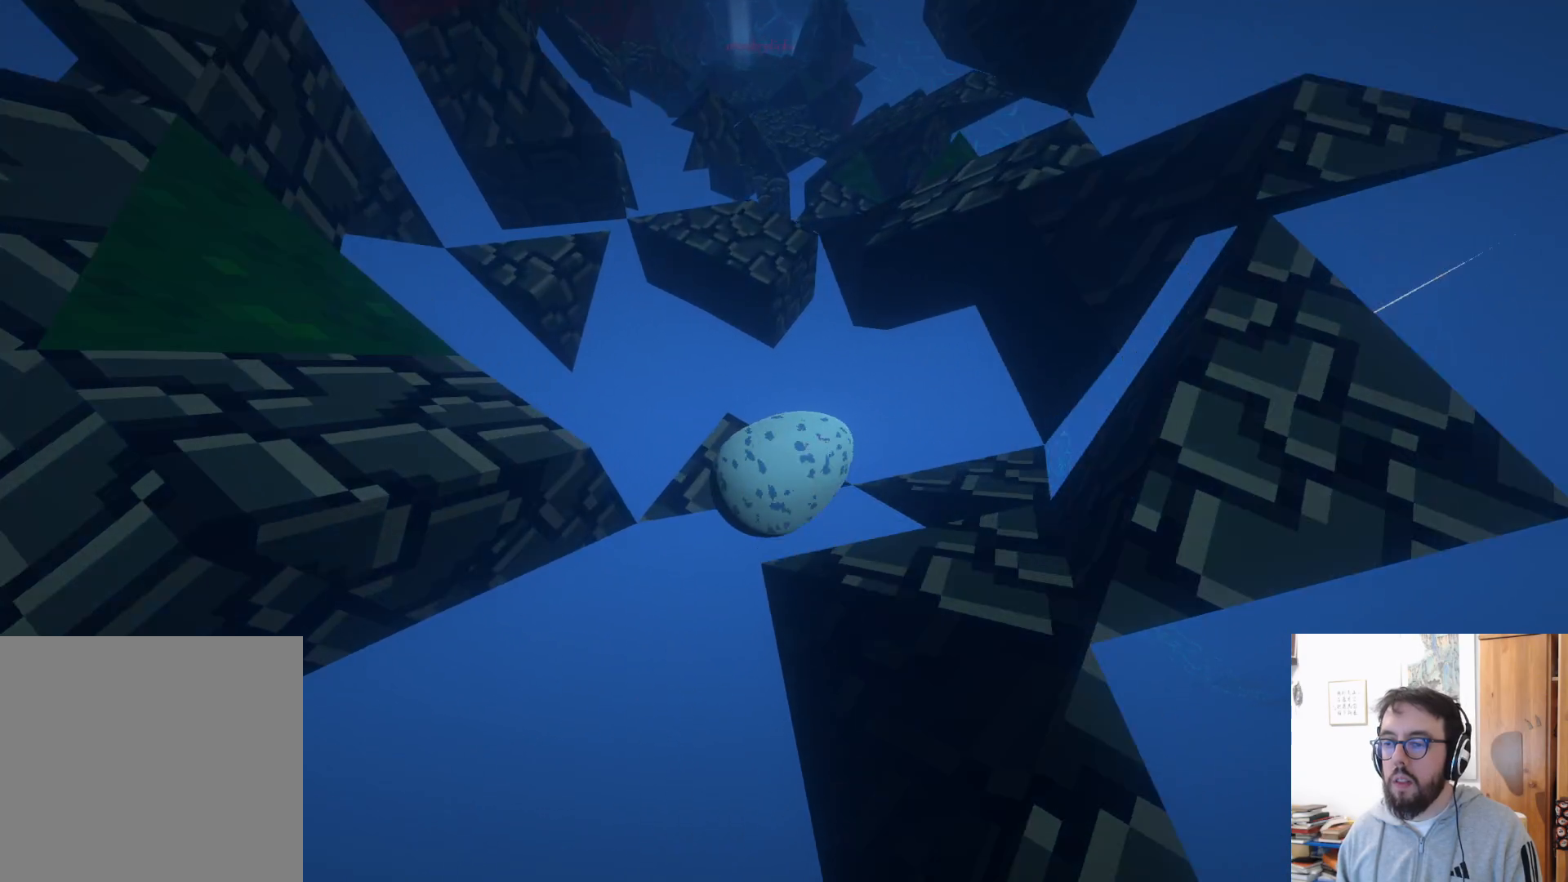
{"buttons": [], "left_stick": "right", "right_stick": "center", "events": [[183, "A", "down"], [217, "left_stick", "right"], [267, "A", "up"]]}
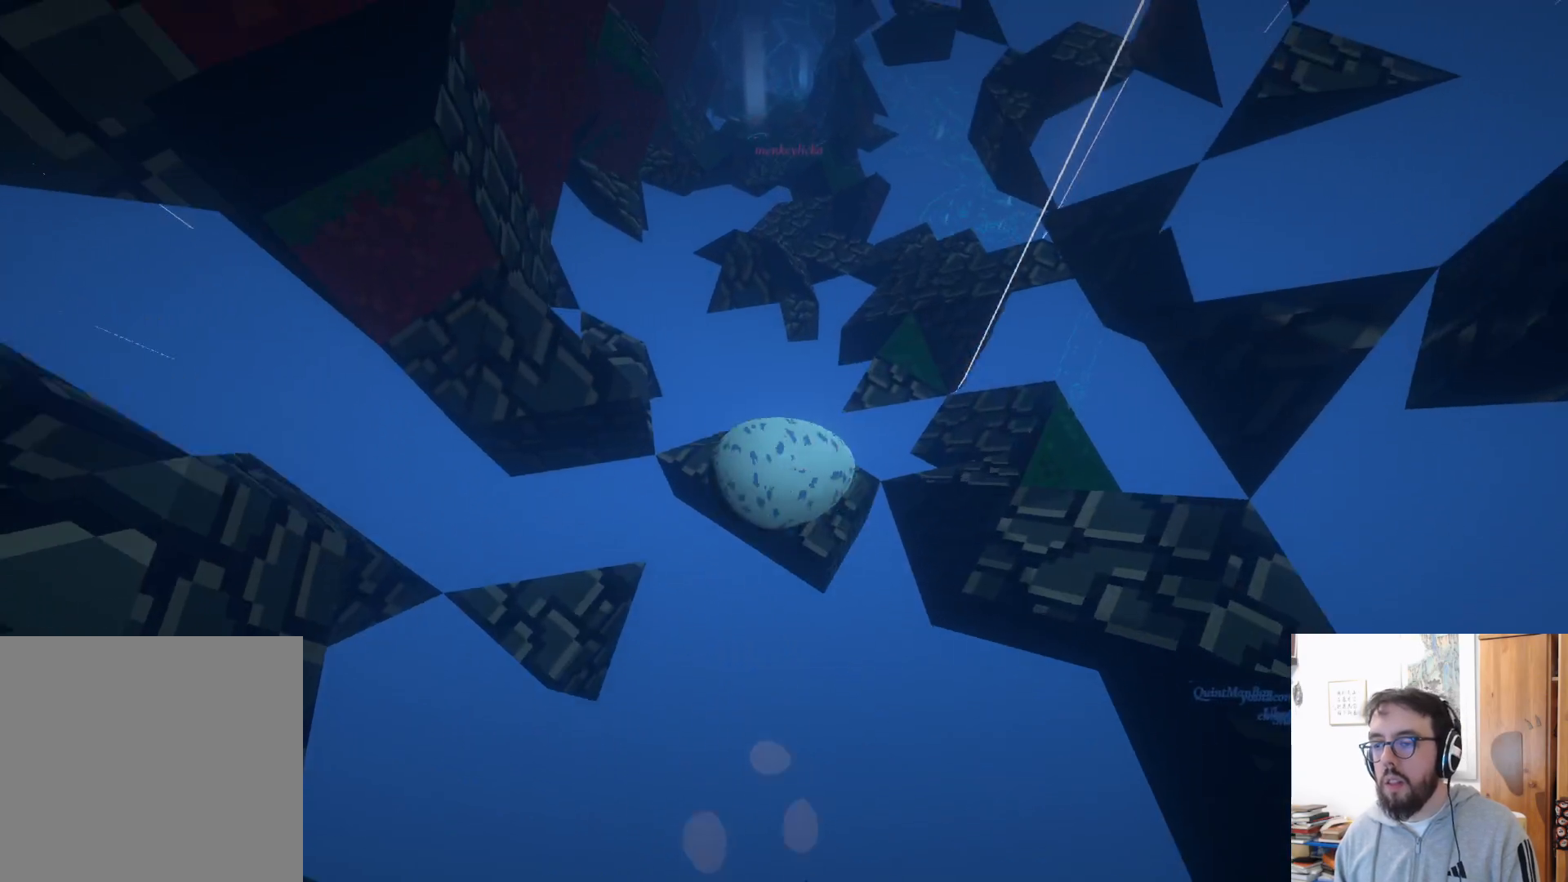
{"buttons": ["A"], "left_stick": "right", "right_stick": "center", "events": [[333, "A", "down"]]}
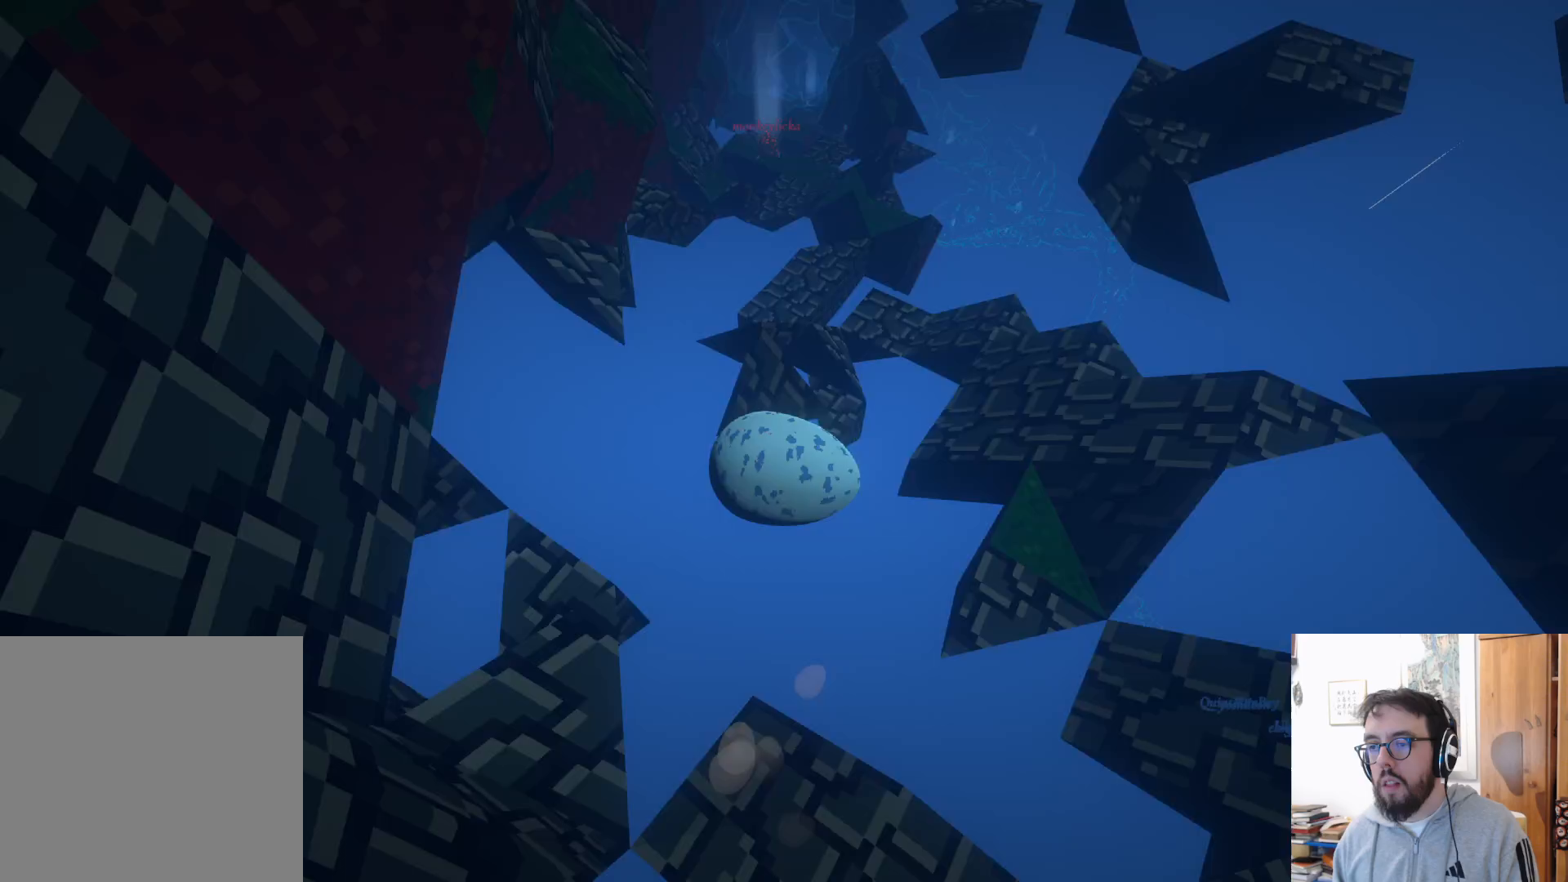
{"buttons": [], "left_stick": "right", "right_stick": "center", "events": [[317, "A", "up"]]}
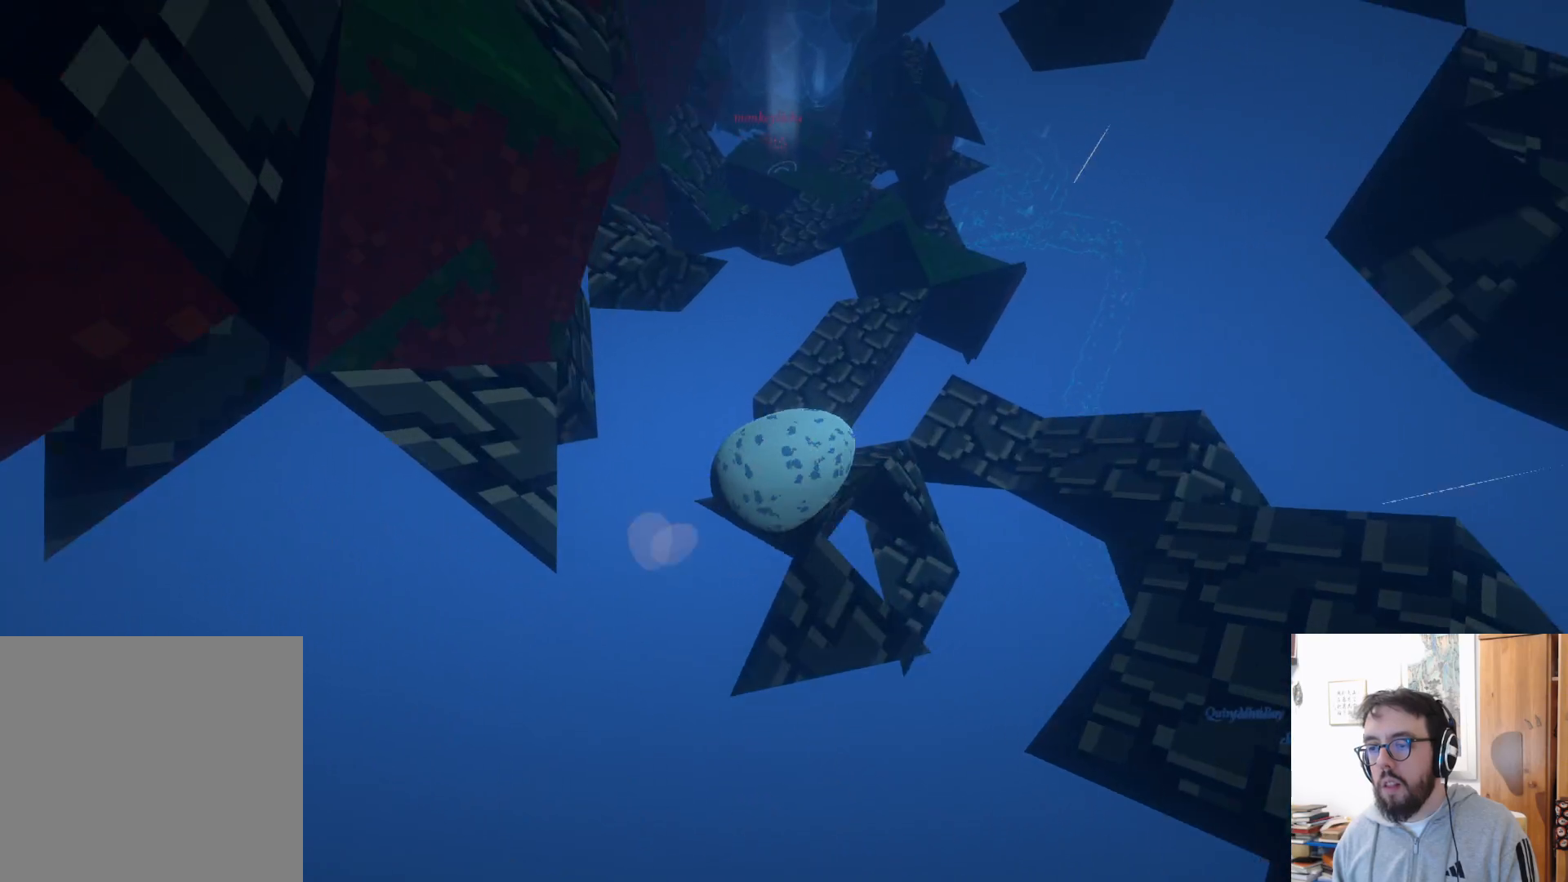
{"buttons": [], "left_stick": "right", "right_stick": "center", "events": [[150, "A", "down"], [250, "A", "up"]]}
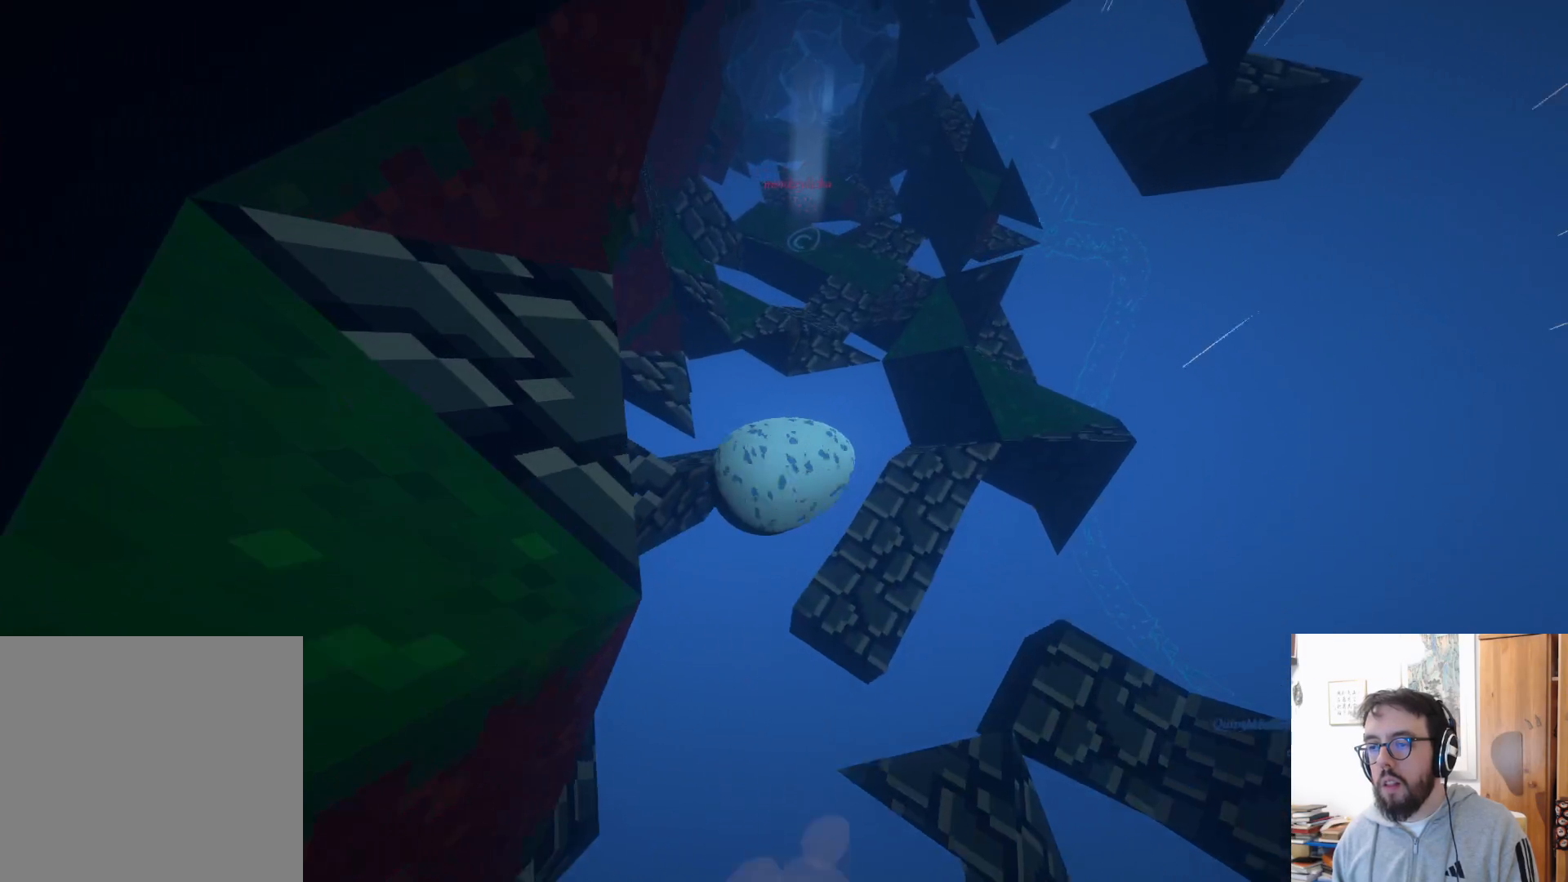
{"buttons": [], "left_stick": "up", "right_stick": "center", "events": [[133, "left_stick", "up"], [150, "A", "down"], [200, "left_stick", "up-left"], [267, "A", "up"], [300, "left_stick", "up"], [333, "A", "down"], [500, "A", "up"]]}
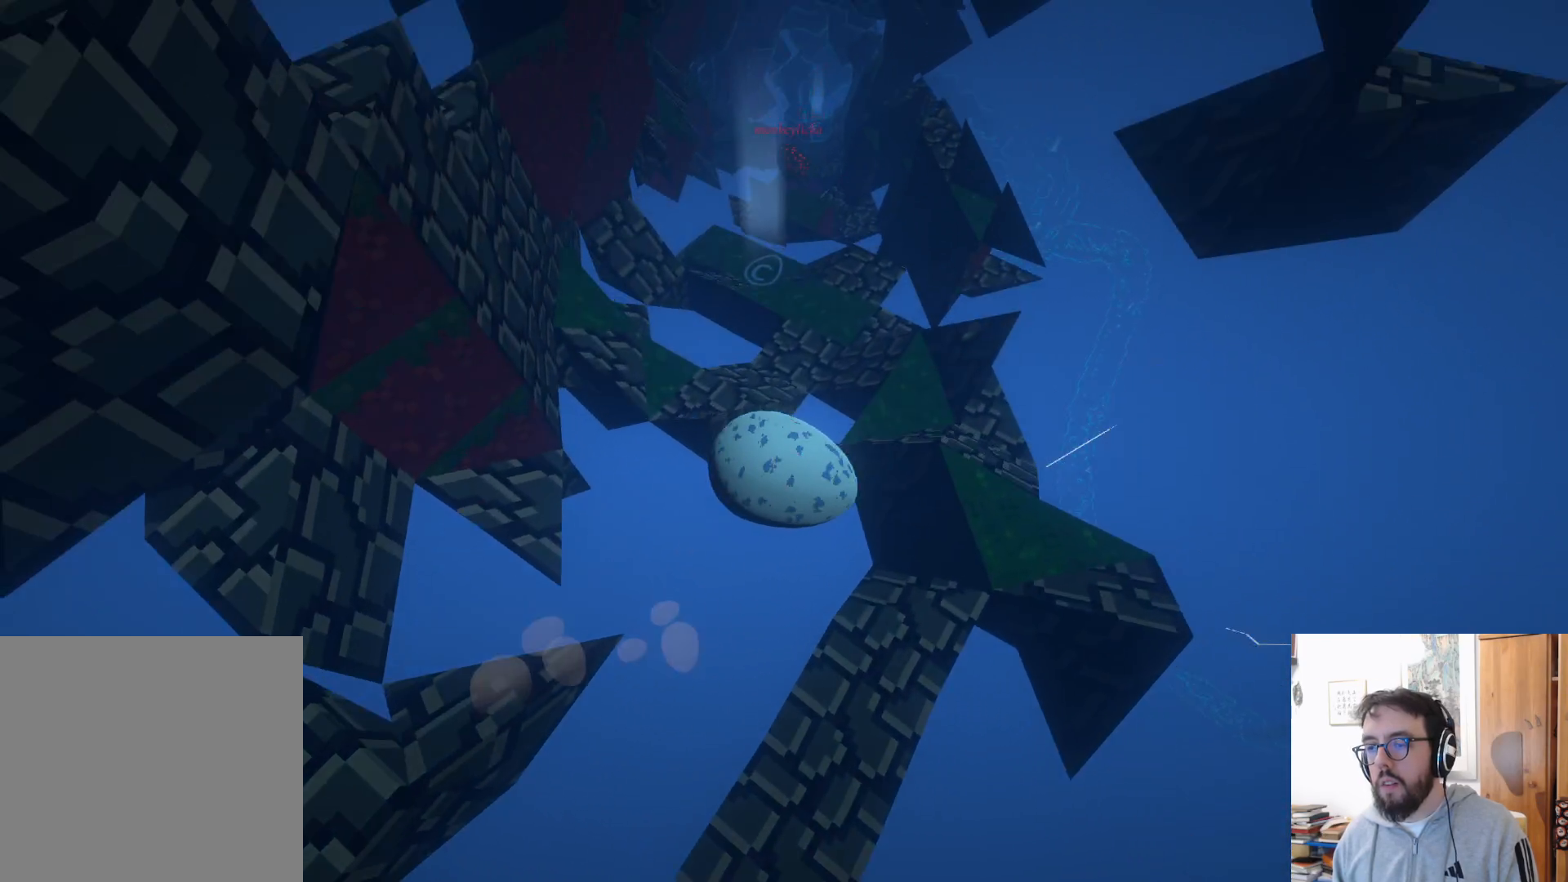
{"buttons": [], "left_stick": "left", "right_stick": "center", "events": [[217, "left_stick", "up-right"], [500, "left_stick", "left"]]}
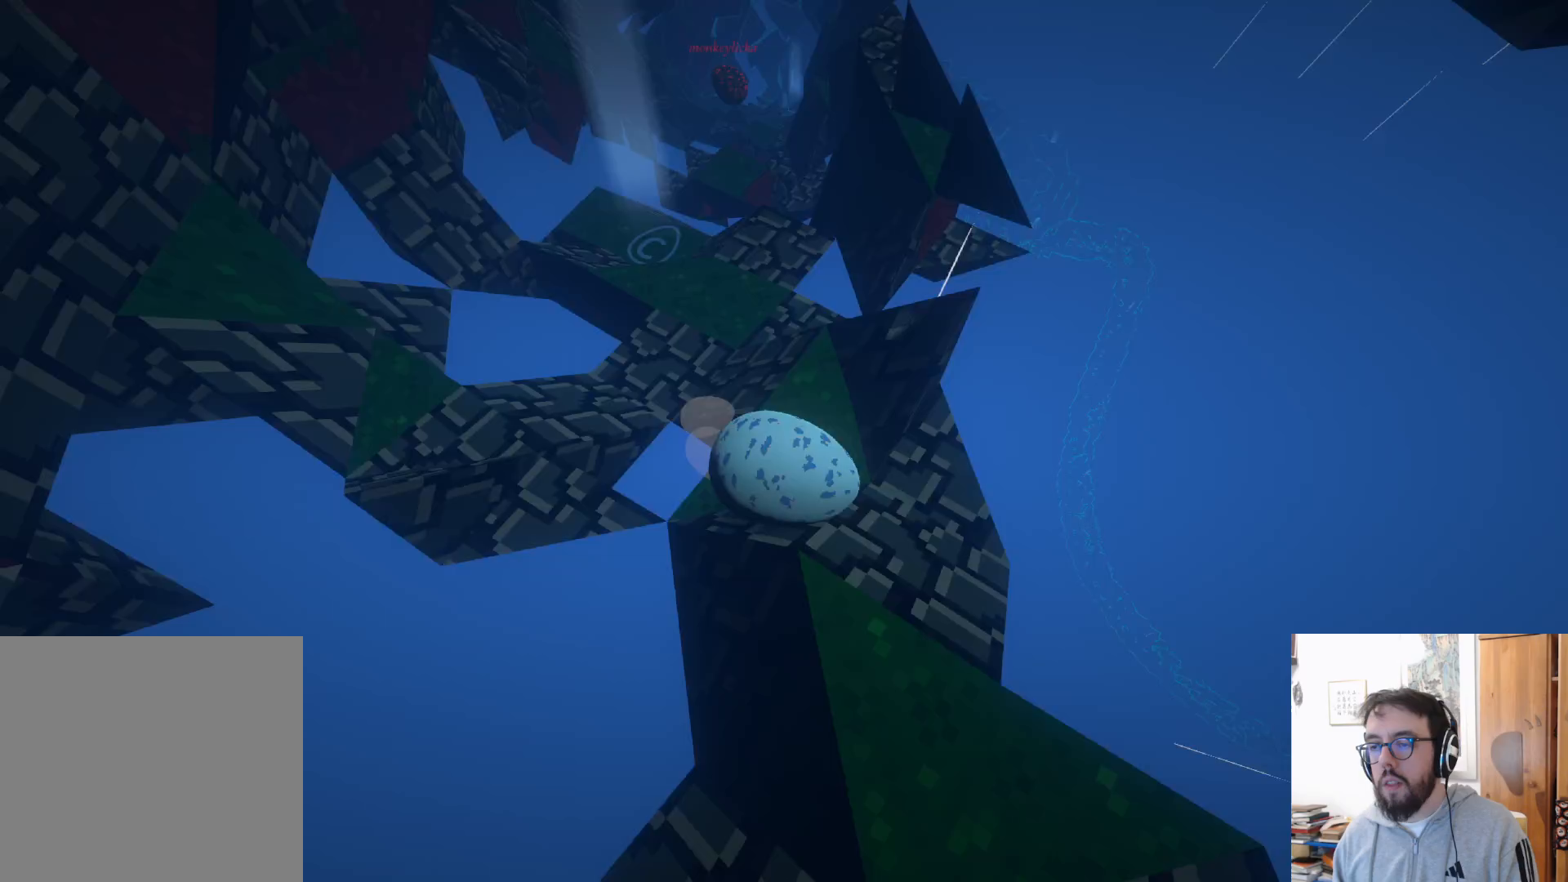
{"buttons": ["L3"], "left_stick": "left", "right_stick": "left", "events": [[117, "L3", "down"], [333, "right_stick", "left"]]}
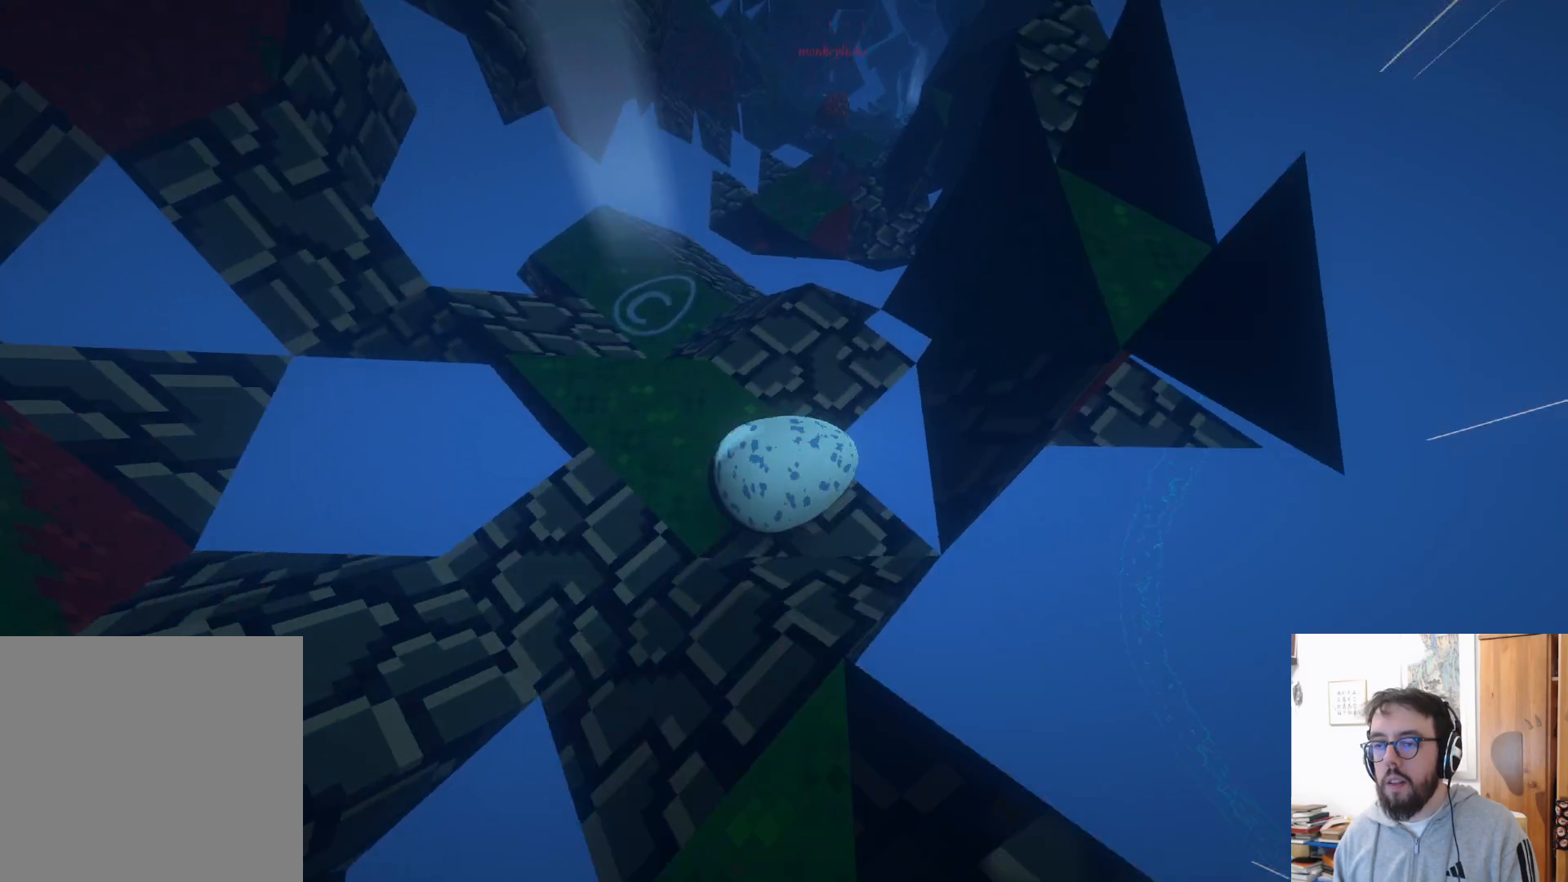
{"buttons": [], "left_stick": "up-right", "right_stick": "right", "events": [[17, "right_stick", "center"], [333, "L3", "up"], [400, "right_stick", "right"], [417, "left_stick", "up-right"]]}
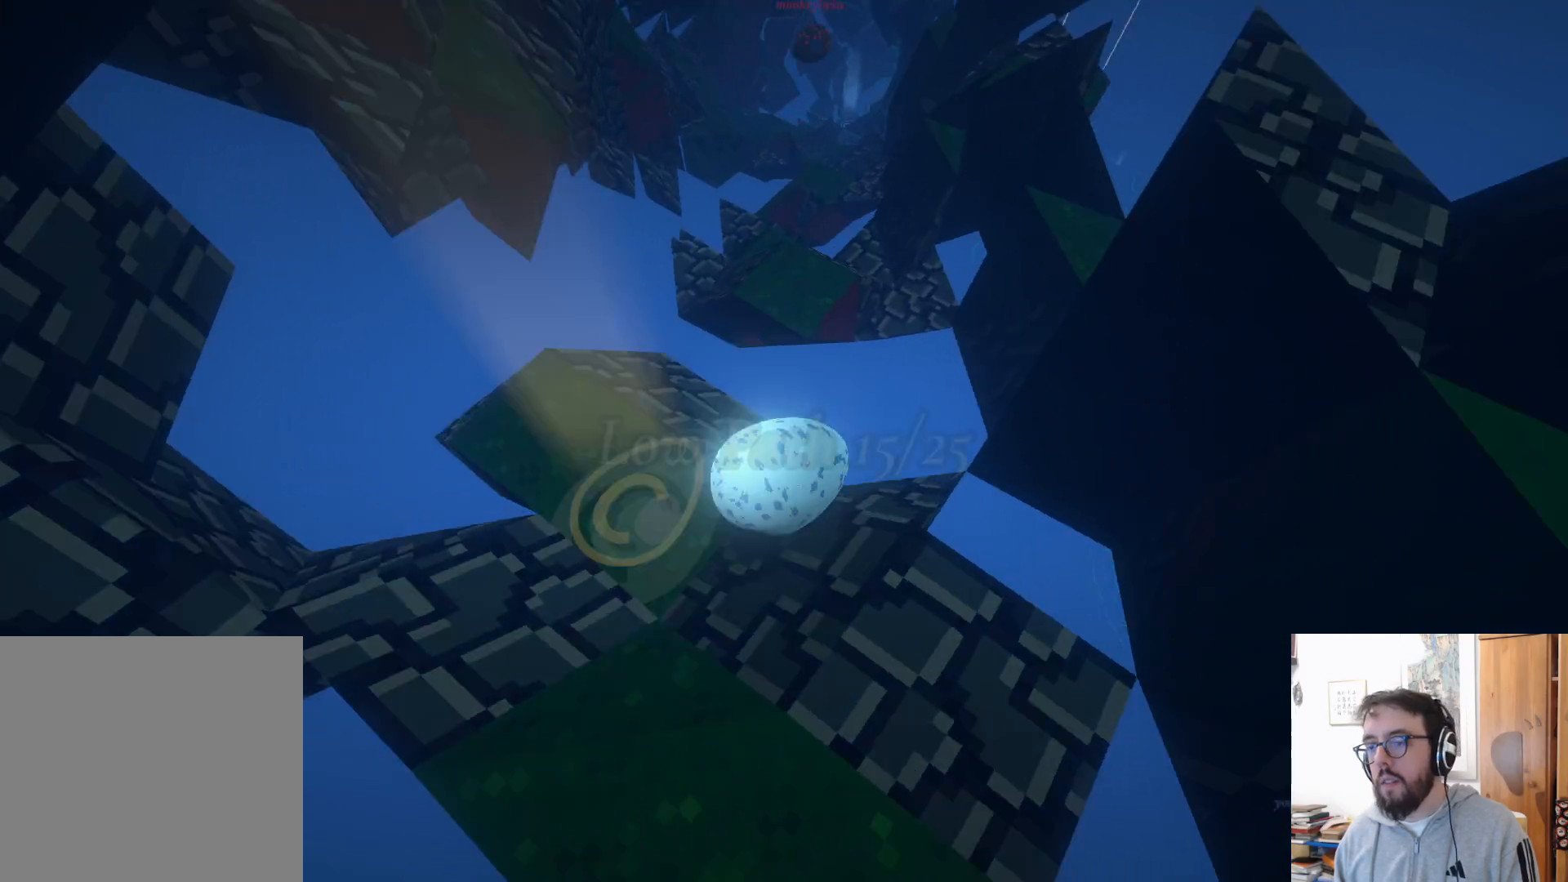
{"buttons": ["A"], "left_stick": "up-right", "right_stick": "center", "events": [[150, "right_stick", "center"], [433, "A", "down"]]}
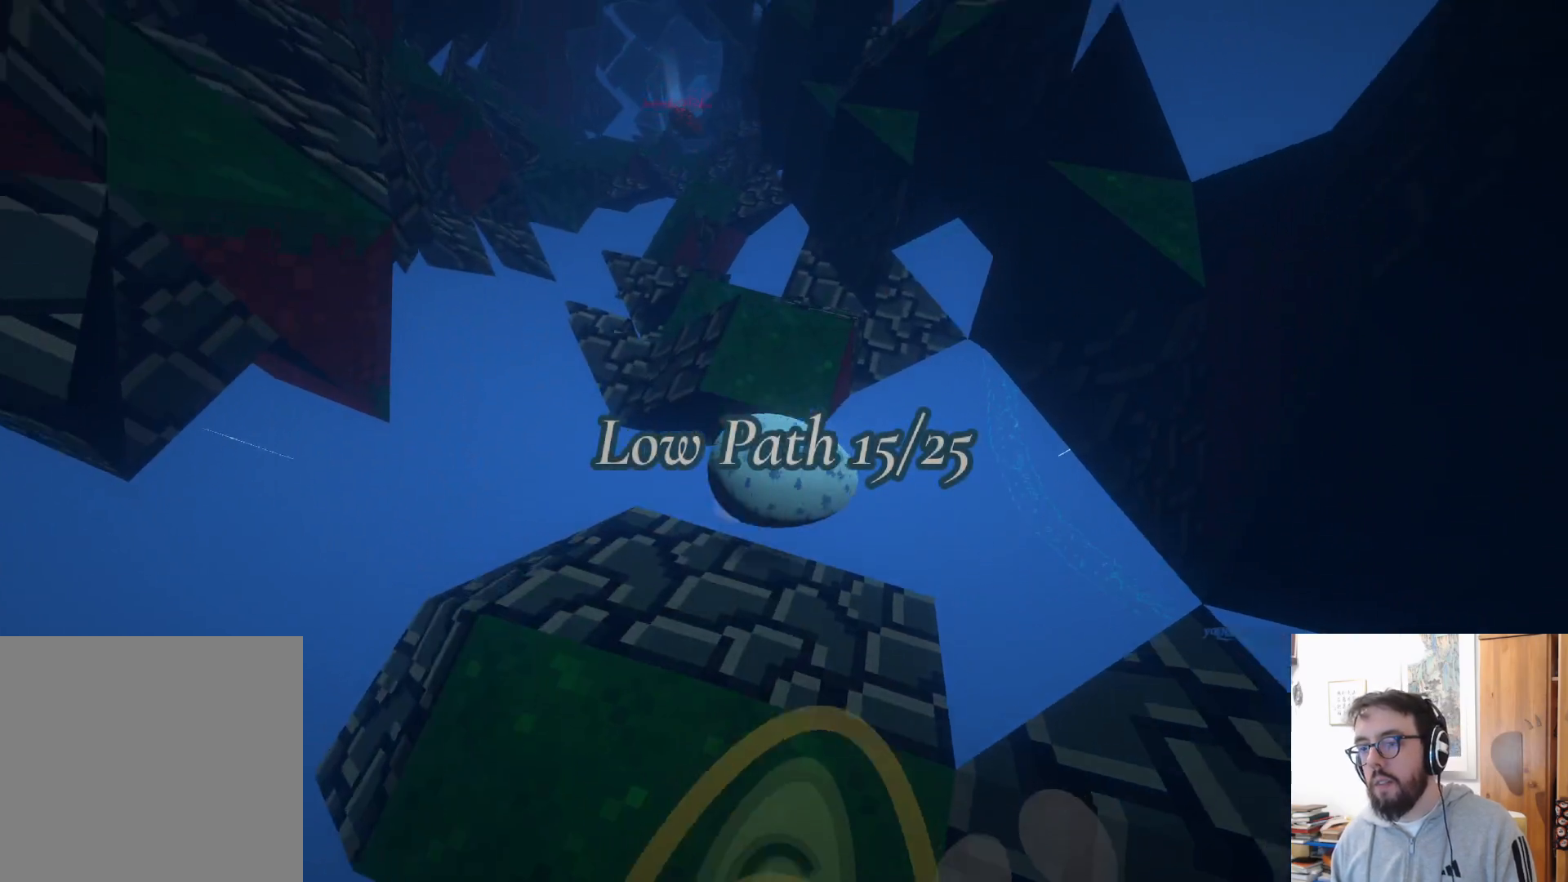
{"buttons": [], "left_stick": "up-left", "right_stick": "center", "events": [[67, "A", "up"], [100, "left_stick", "up-left"]]}
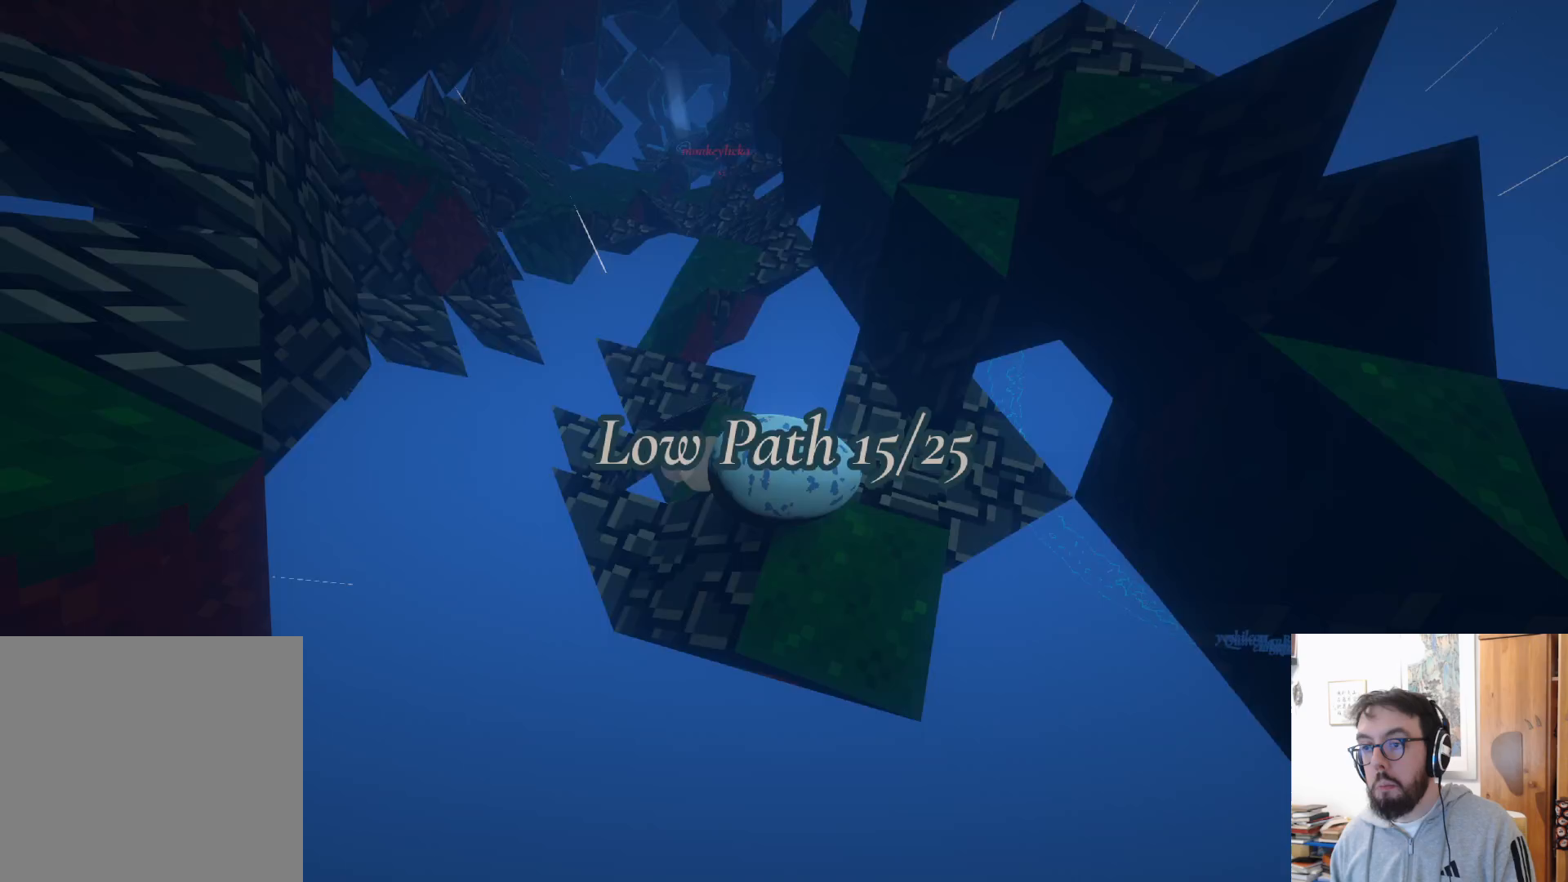
{"buttons": [], "left_stick": "up-right", "right_stick": "center", "events": [[500, "left_stick", "up-right"]]}
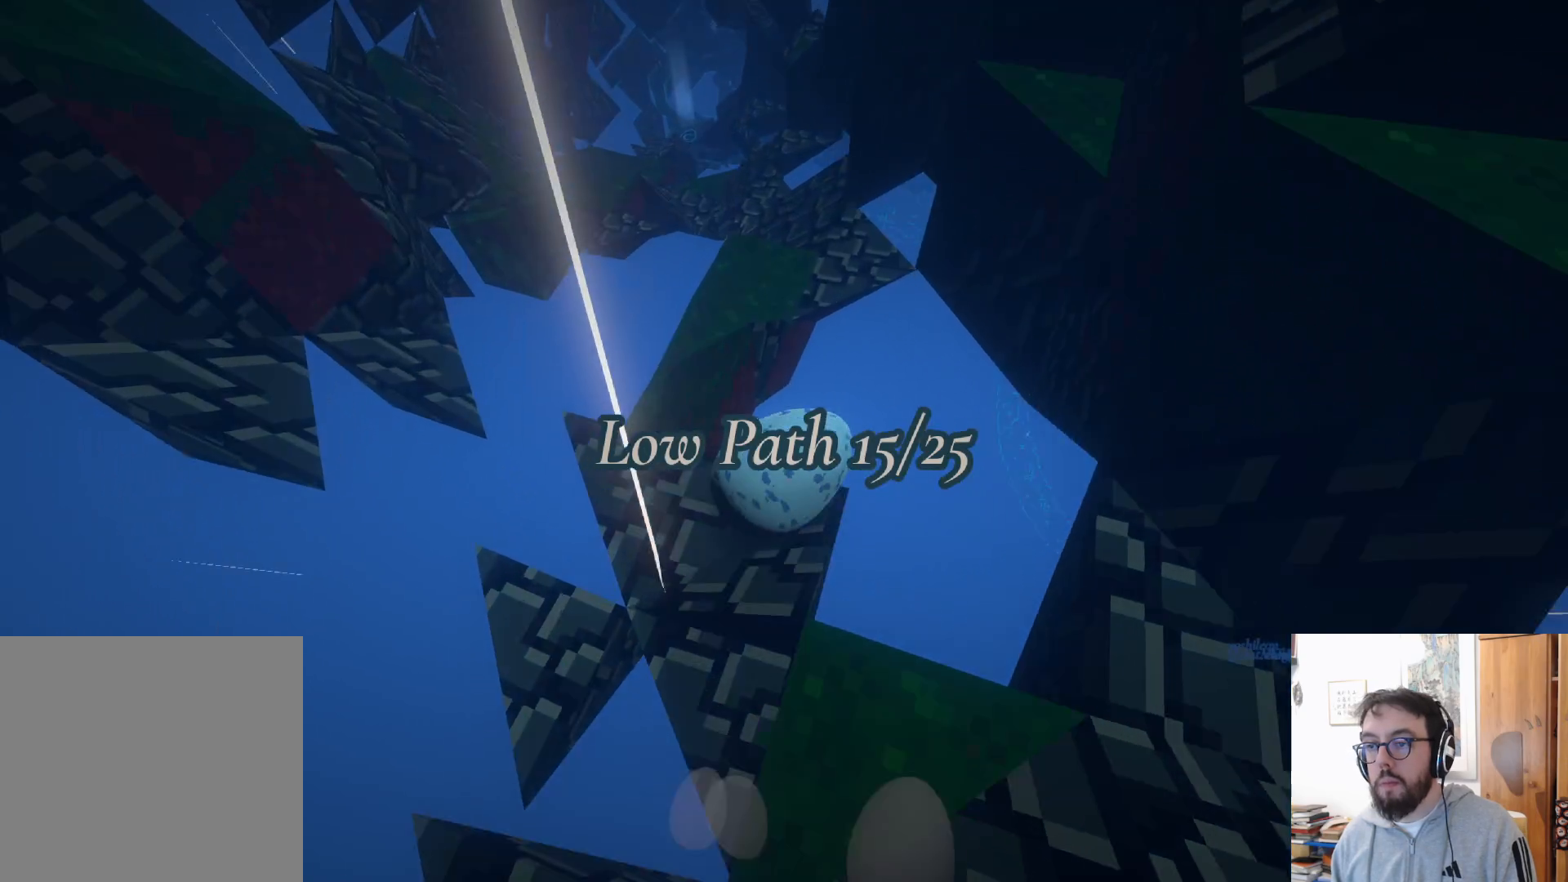
{"buttons": [], "left_stick": "up-right", "right_stick": "center", "events": [[117, "A", "down"], [217, "A", "up"]]}
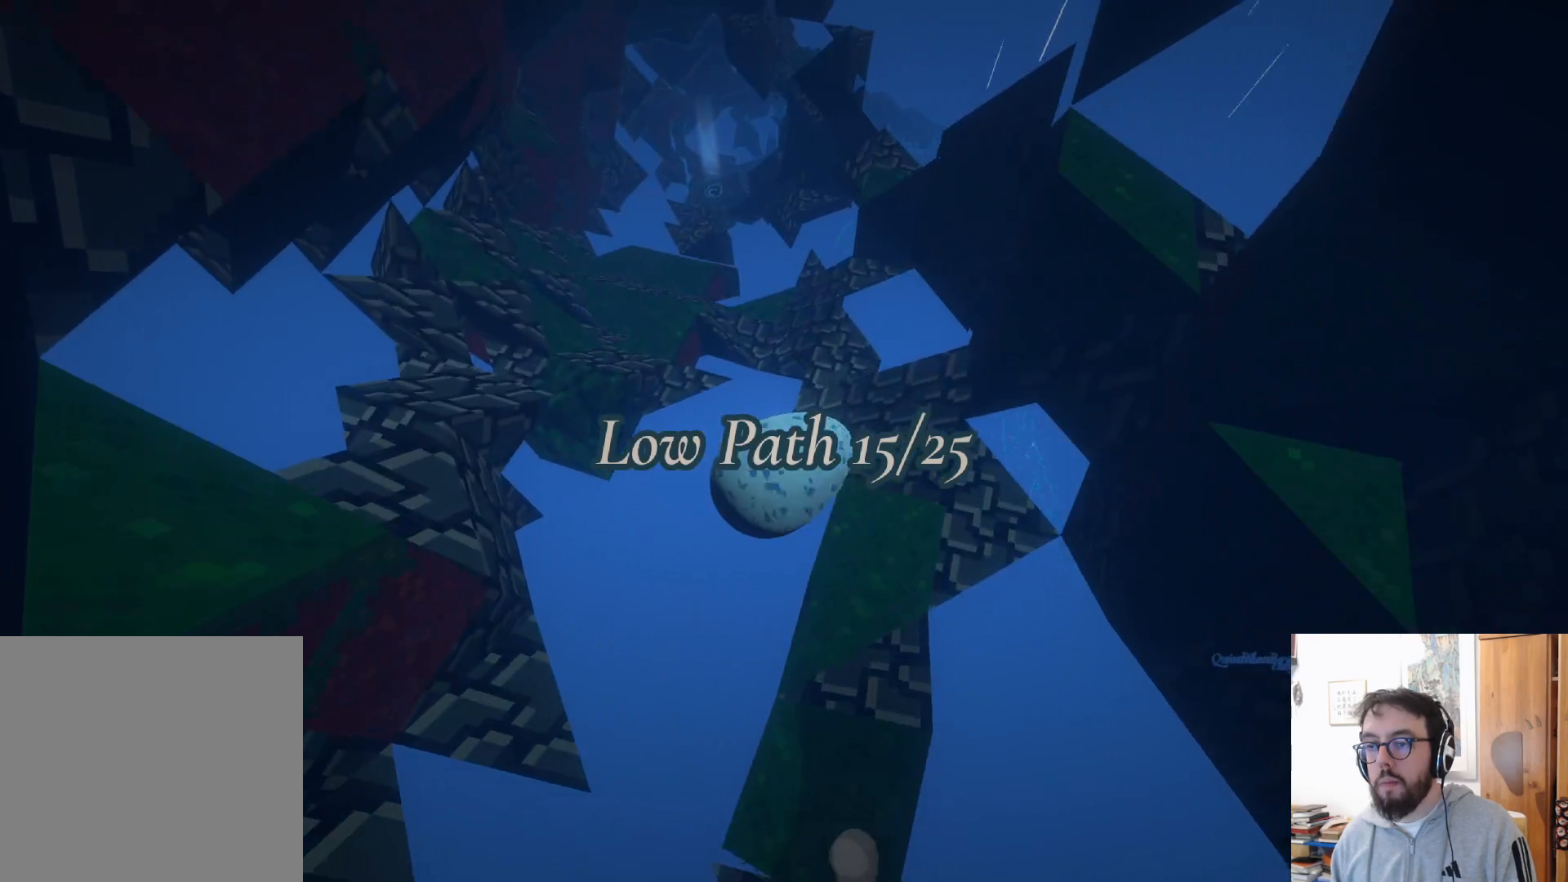
{"buttons": [], "left_stick": "up", "right_stick": "down", "events": [[167, "left_stick", "right"], [183, "B", "down"], [283, "B", "up"], [367, "left_stick", "down"], [417, "left_stick", "center"], [450, "right_stick", "down"], [483, "left_stick", "up"]]}
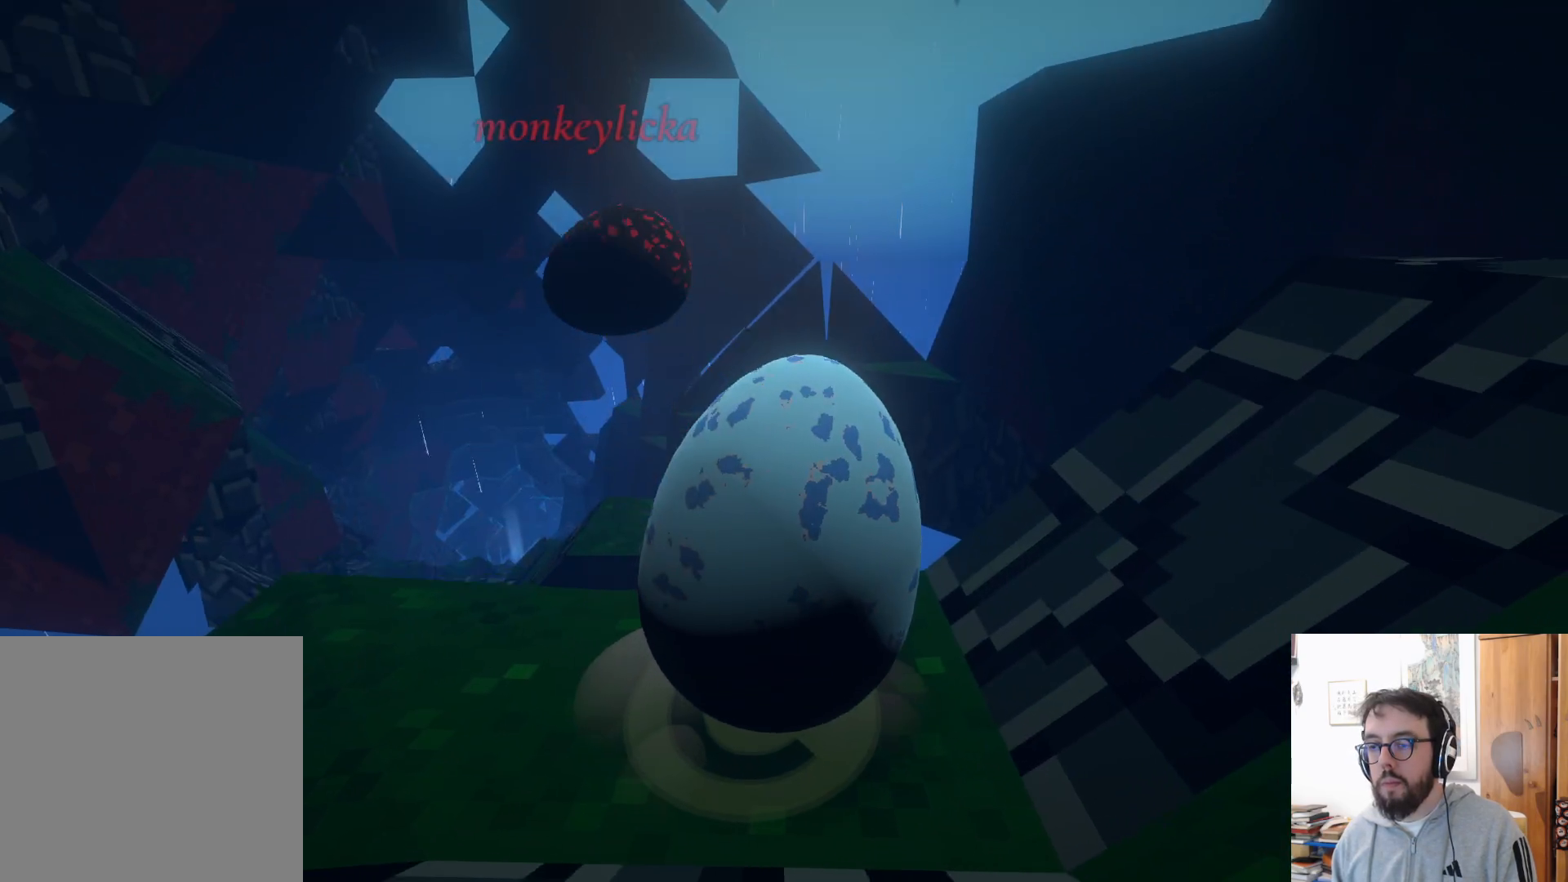
{"buttons": [], "left_stick": "up-left", "right_stick": "down-left", "events": [[117, "right_stick", "center"], [267, "right_stick", "down-left"], [433, "left_stick", "up-left"]]}
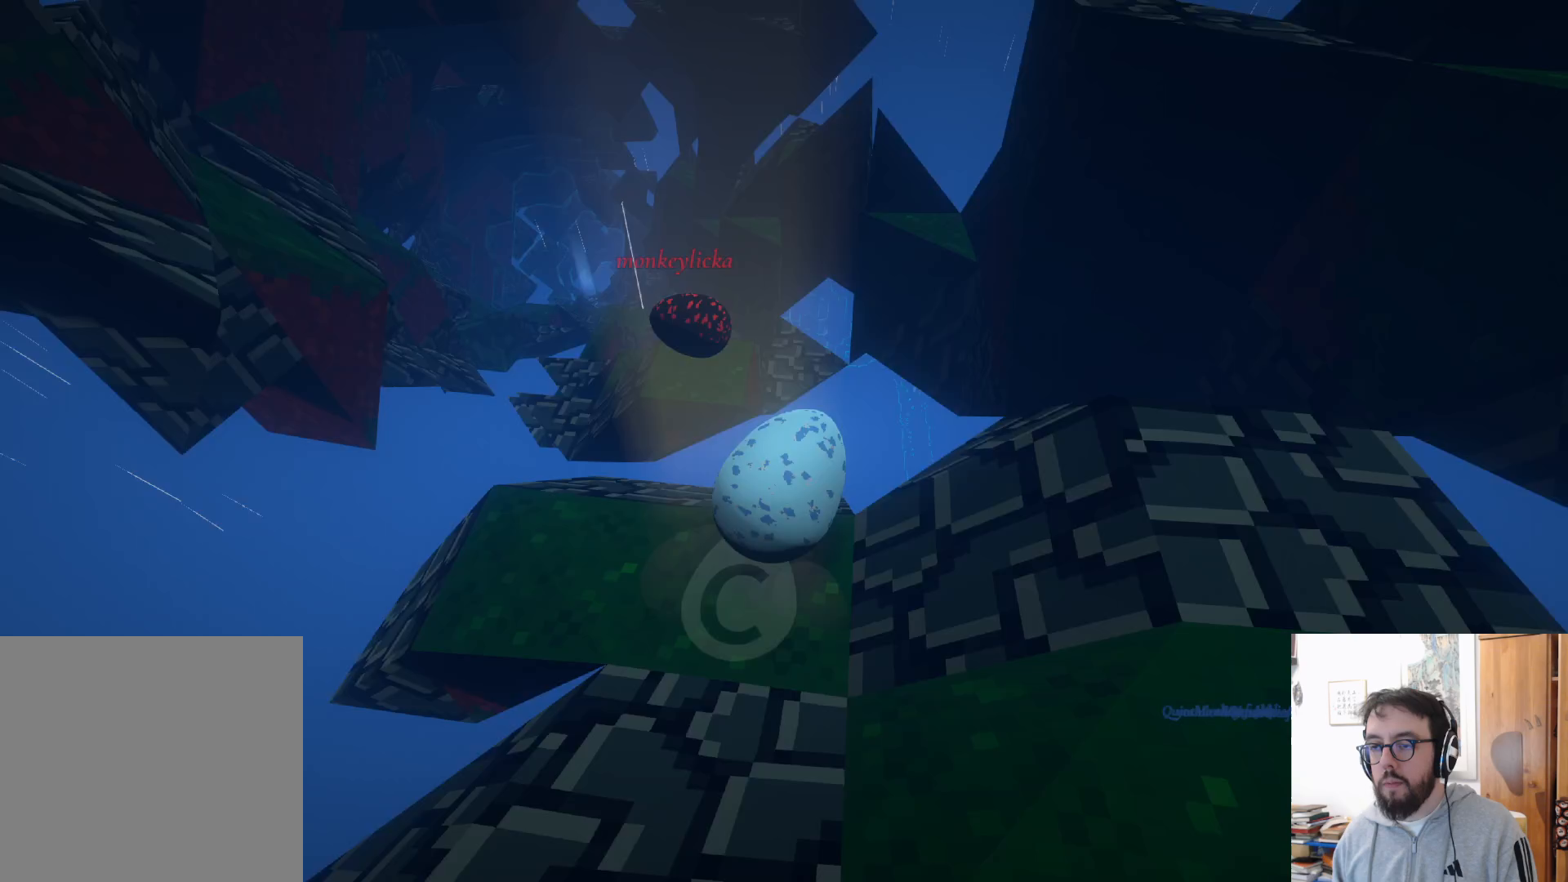
{"buttons": ["A"], "left_stick": "up", "right_stick": "center", "events": [[150, "right_stick", "center"], [400, "A", "down"], [450, "left_stick", "up"]]}
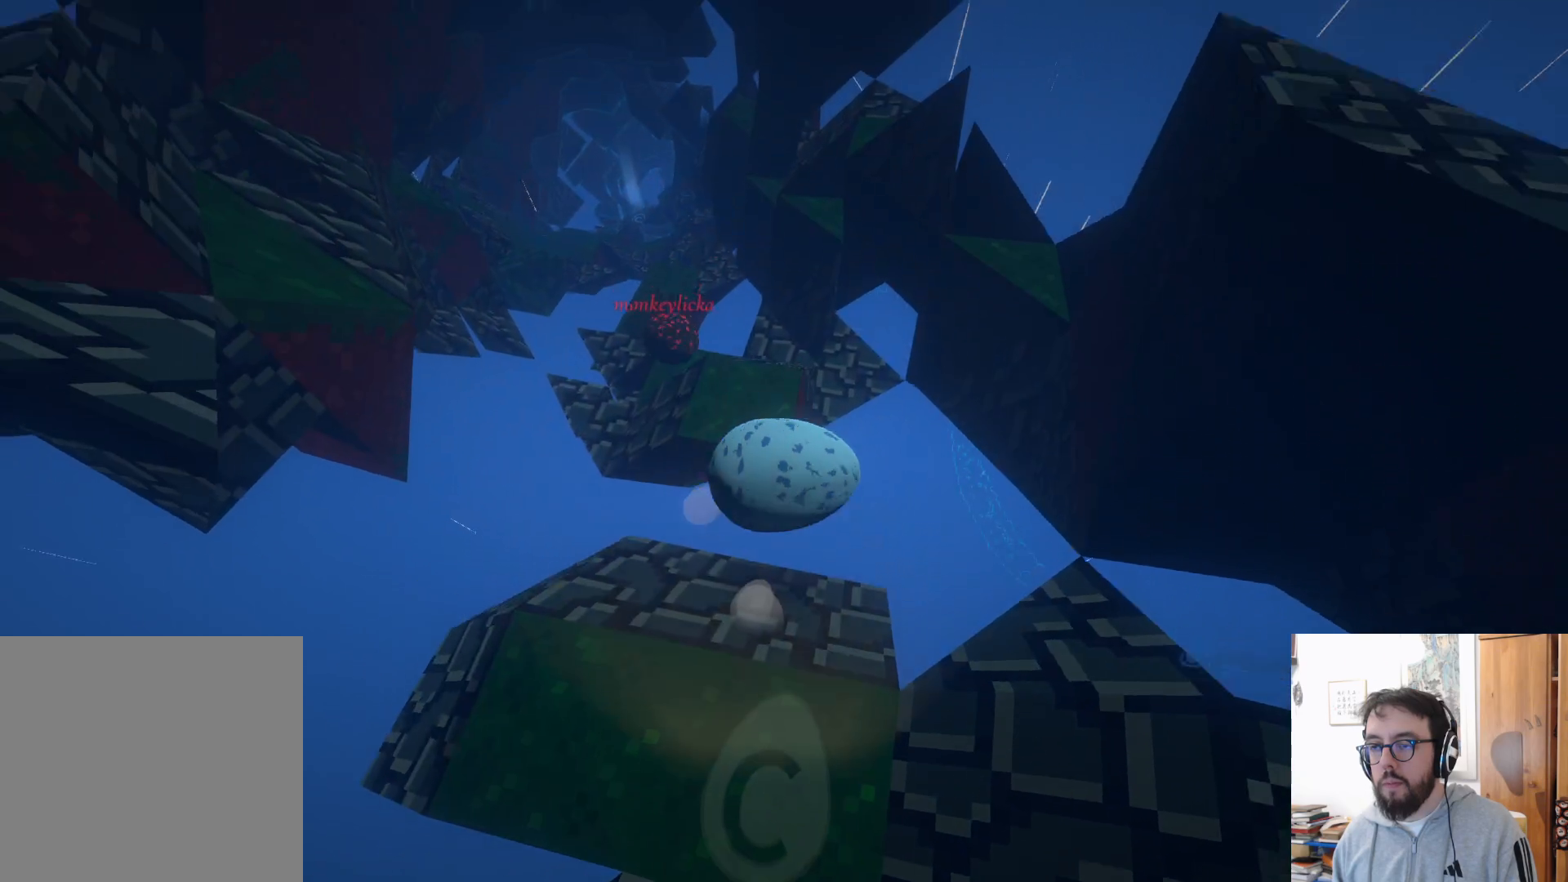
{"buttons": [], "left_stick": "up", "right_stick": "down", "events": [[233, "A", "up"], [450, "right_stick", "down"]]}
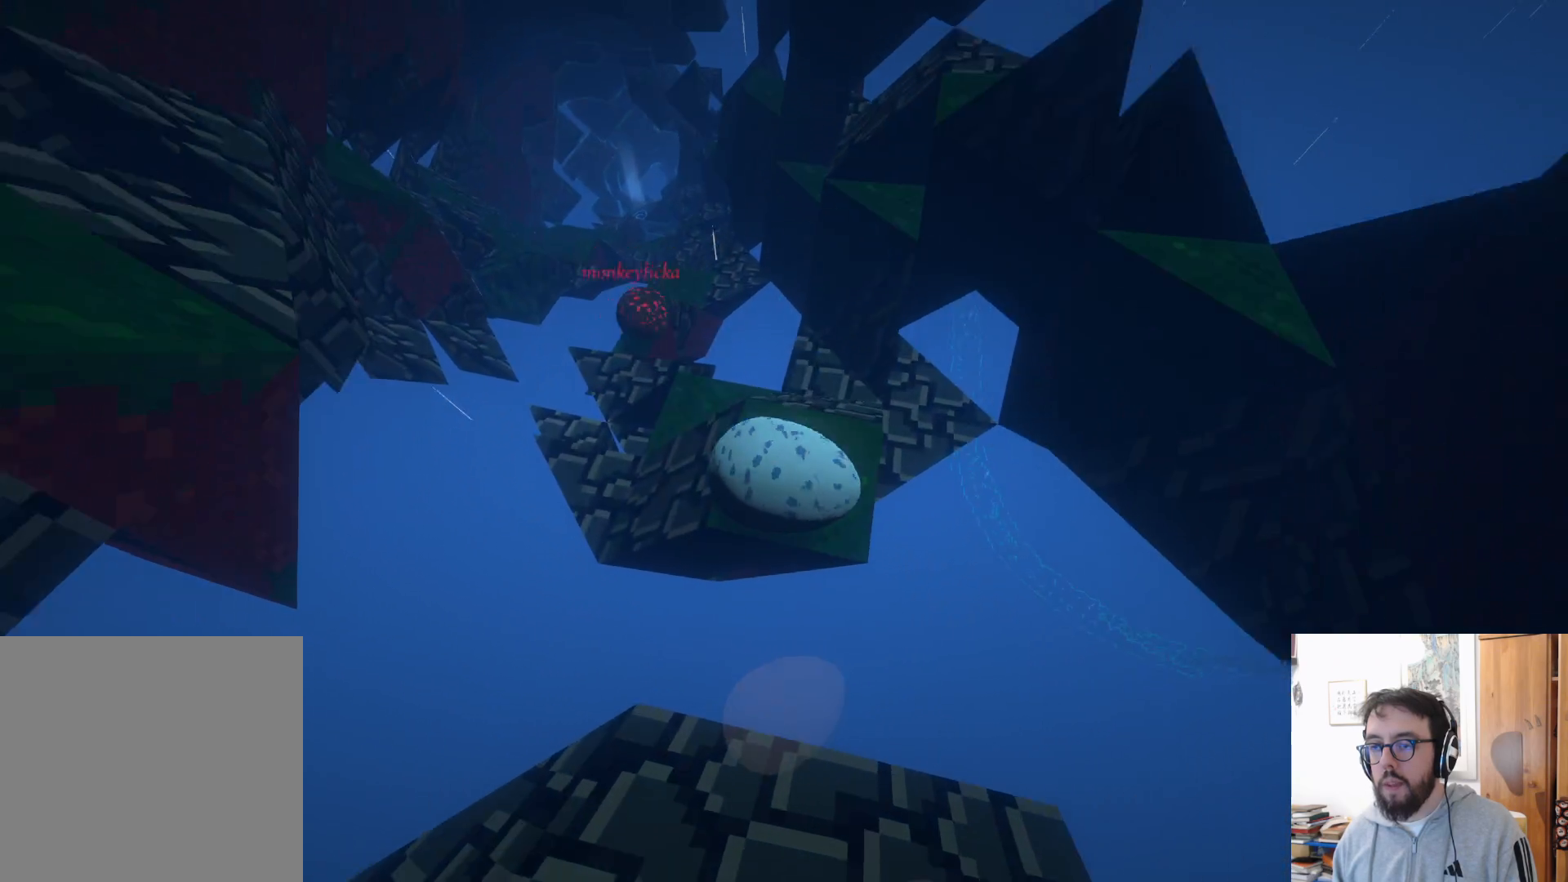
{"buttons": [], "left_stick": "left", "right_stick": "center", "events": [[67, "right_stick", "center"], [200, "left_stick", "up-left"], [350, "left_stick", "left"]]}
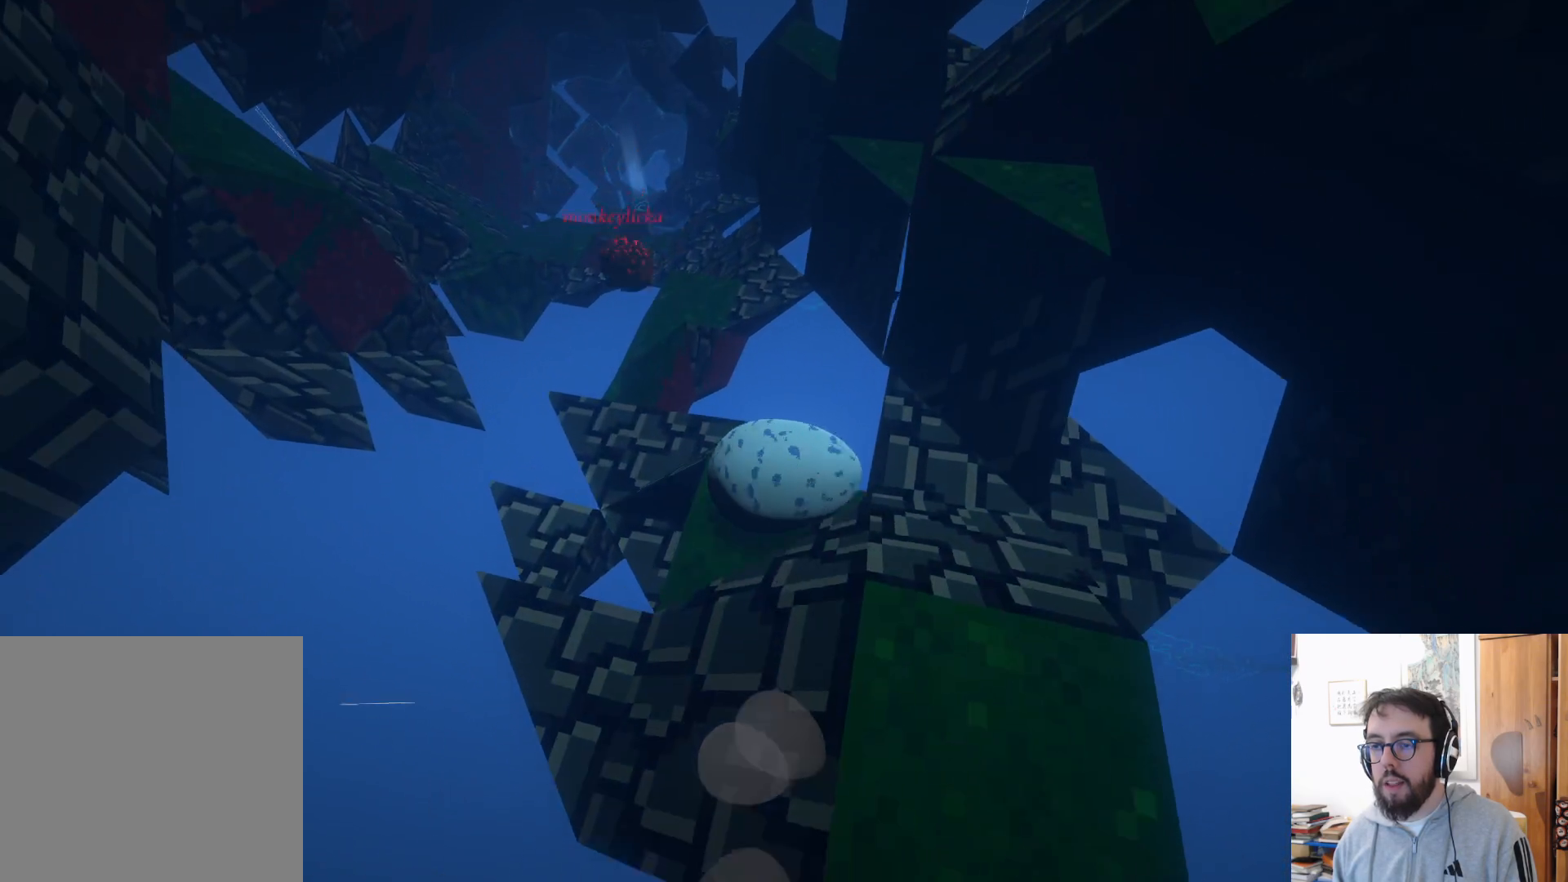
{"buttons": [], "left_stick": "right", "right_stick": "center", "events": [[67, "left_stick", "up-left"], [233, "left_stick", "up-right"], [250, "A", "down"], [333, "A", "up"], [400, "left_stick", "right"]]}
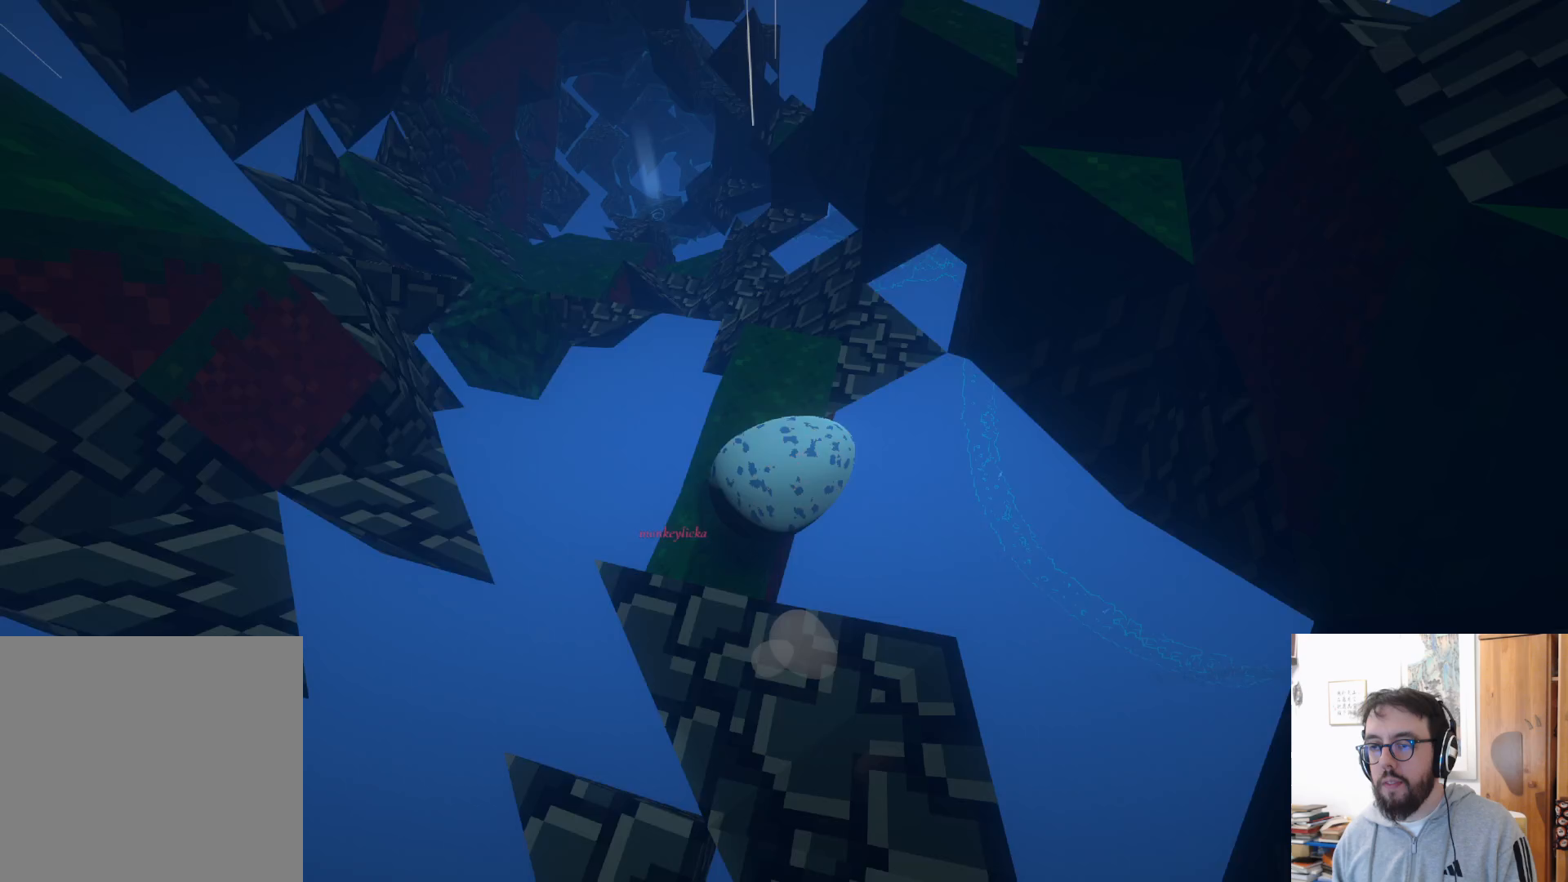
{"buttons": [], "left_stick": "right", "right_stick": "center", "events": []}
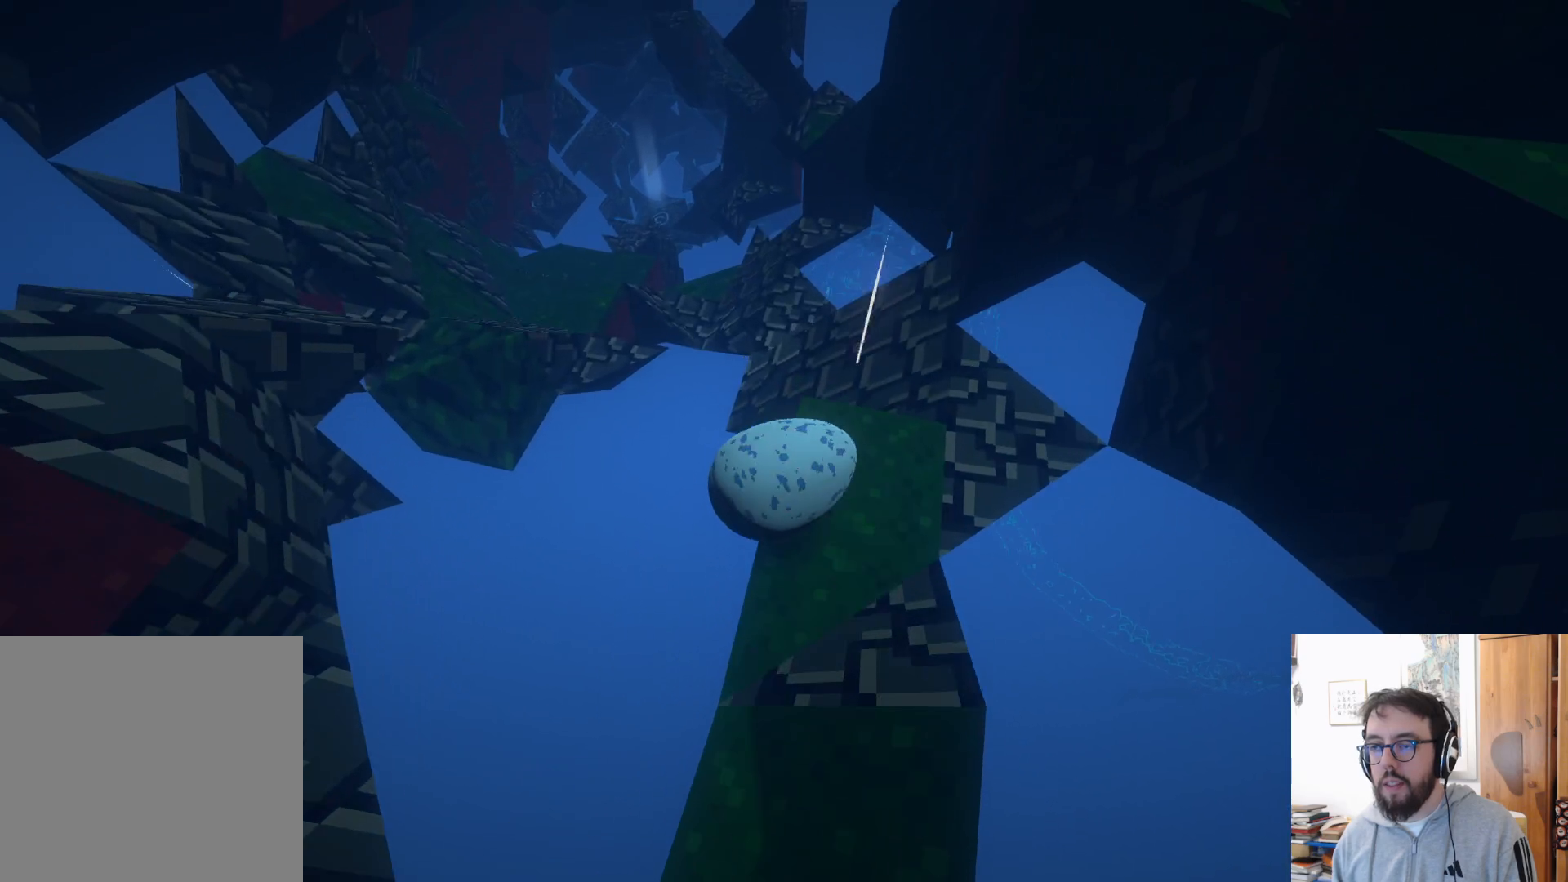
{"buttons": [], "left_stick": "center", "right_stick": "center", "events": [[133, "left_stick", "up-right"], [250, "A", "down"], [350, "A", "up"], [367, "left_stick", "center"]]}
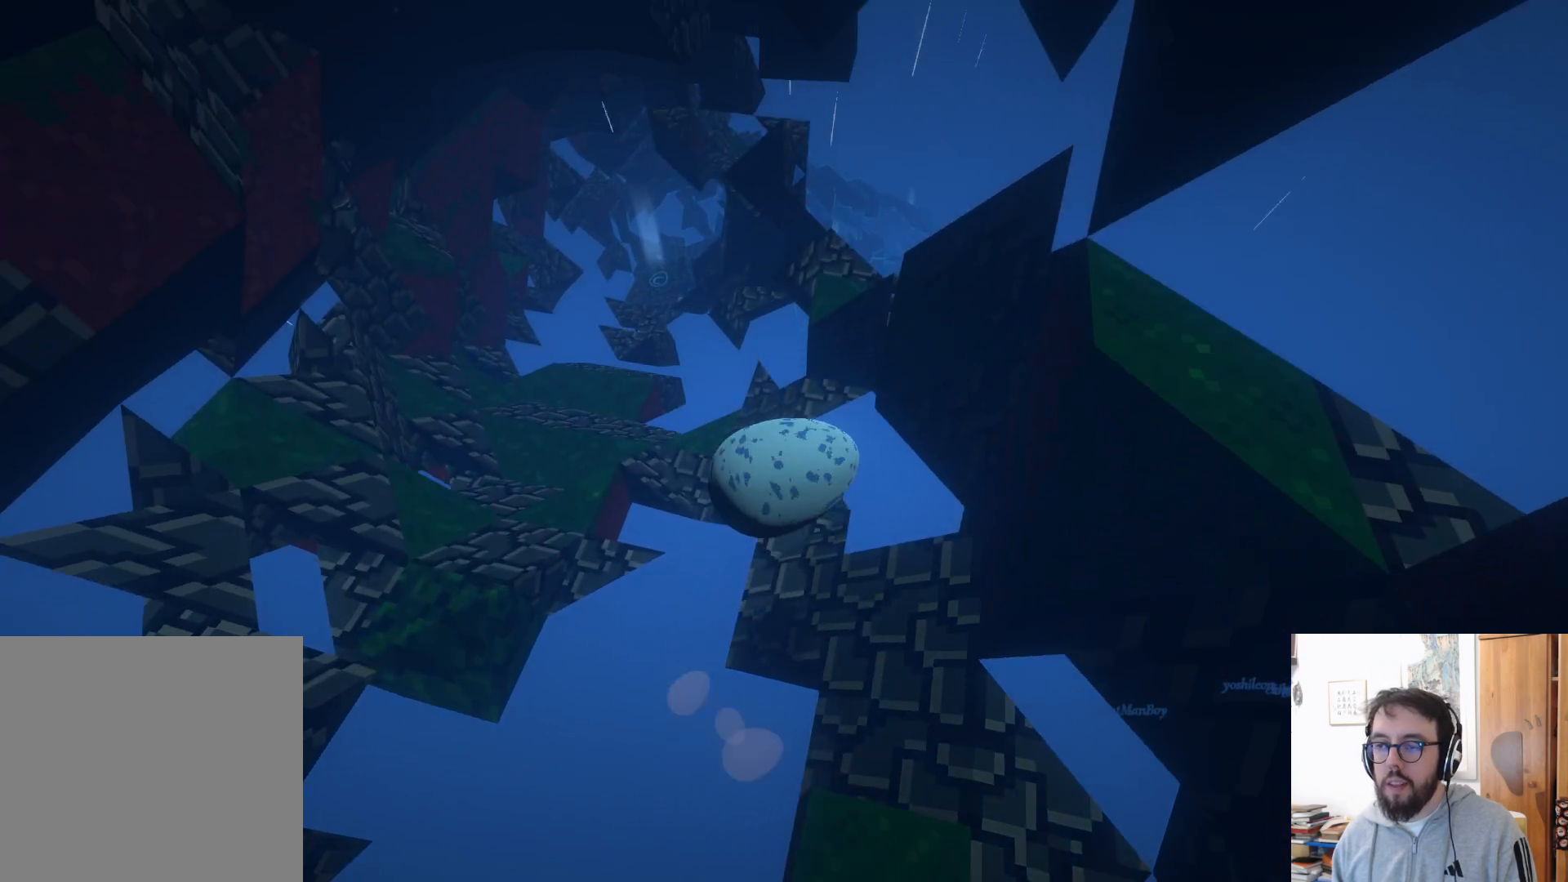
{"buttons": [], "left_stick": "left", "right_stick": "center", "events": [[150, "right_stick", "left"], [183, "left_stick", "up-left"], [367, "left_stick", "left"], [383, "right_stick", "center"]]}
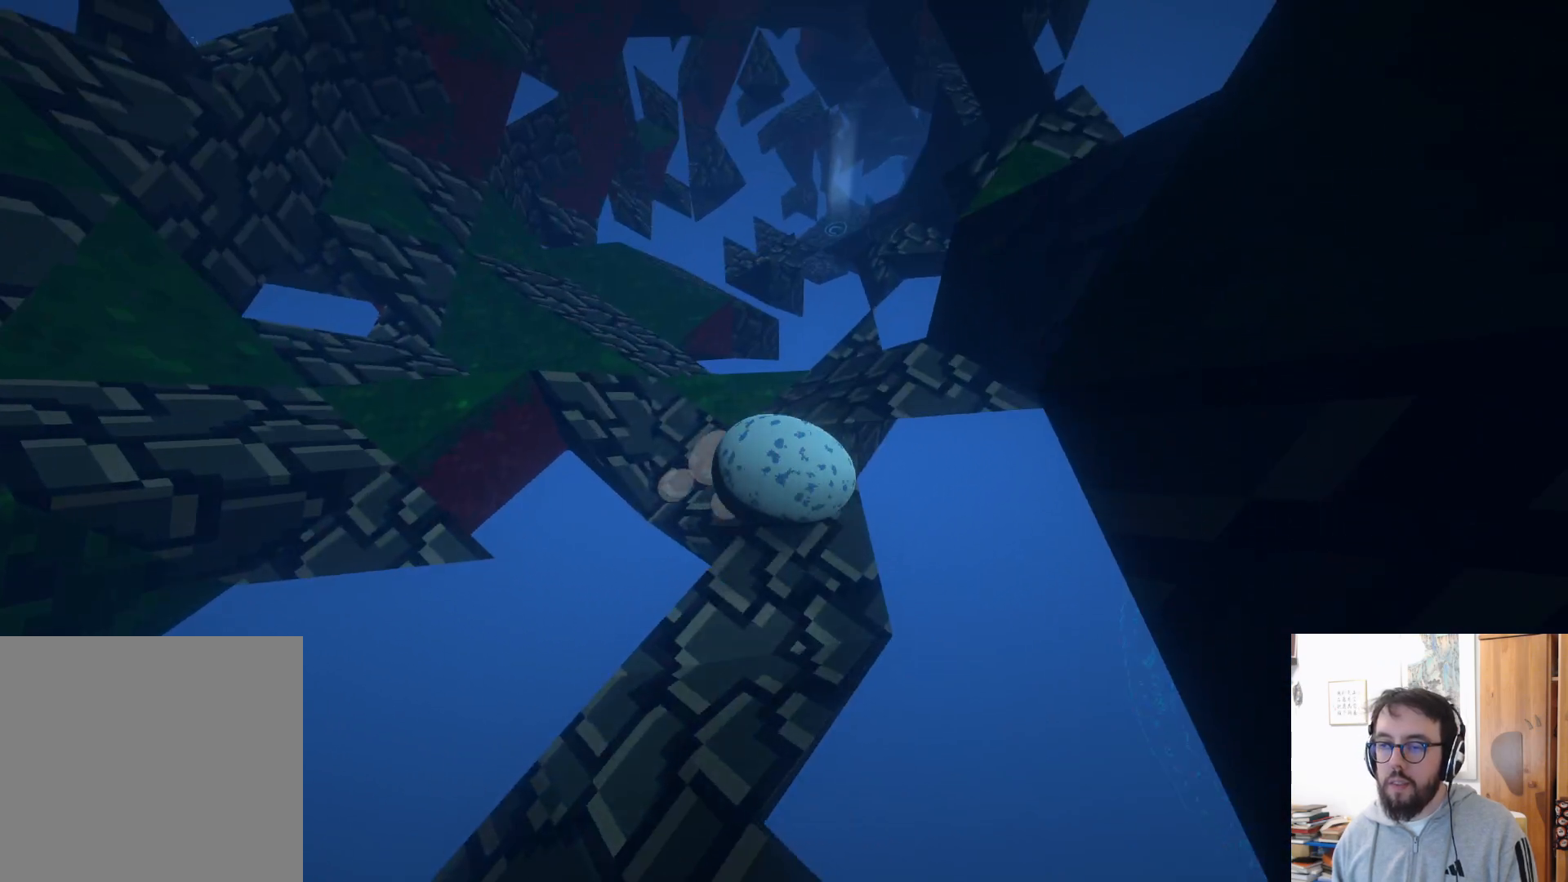
{"buttons": [], "left_stick": "left", "right_stick": "center", "events": [[133, "left_stick", "down-left"], [167, "L3", "down"], [450, "L3", "up"], [467, "left_stick", "left"]]}